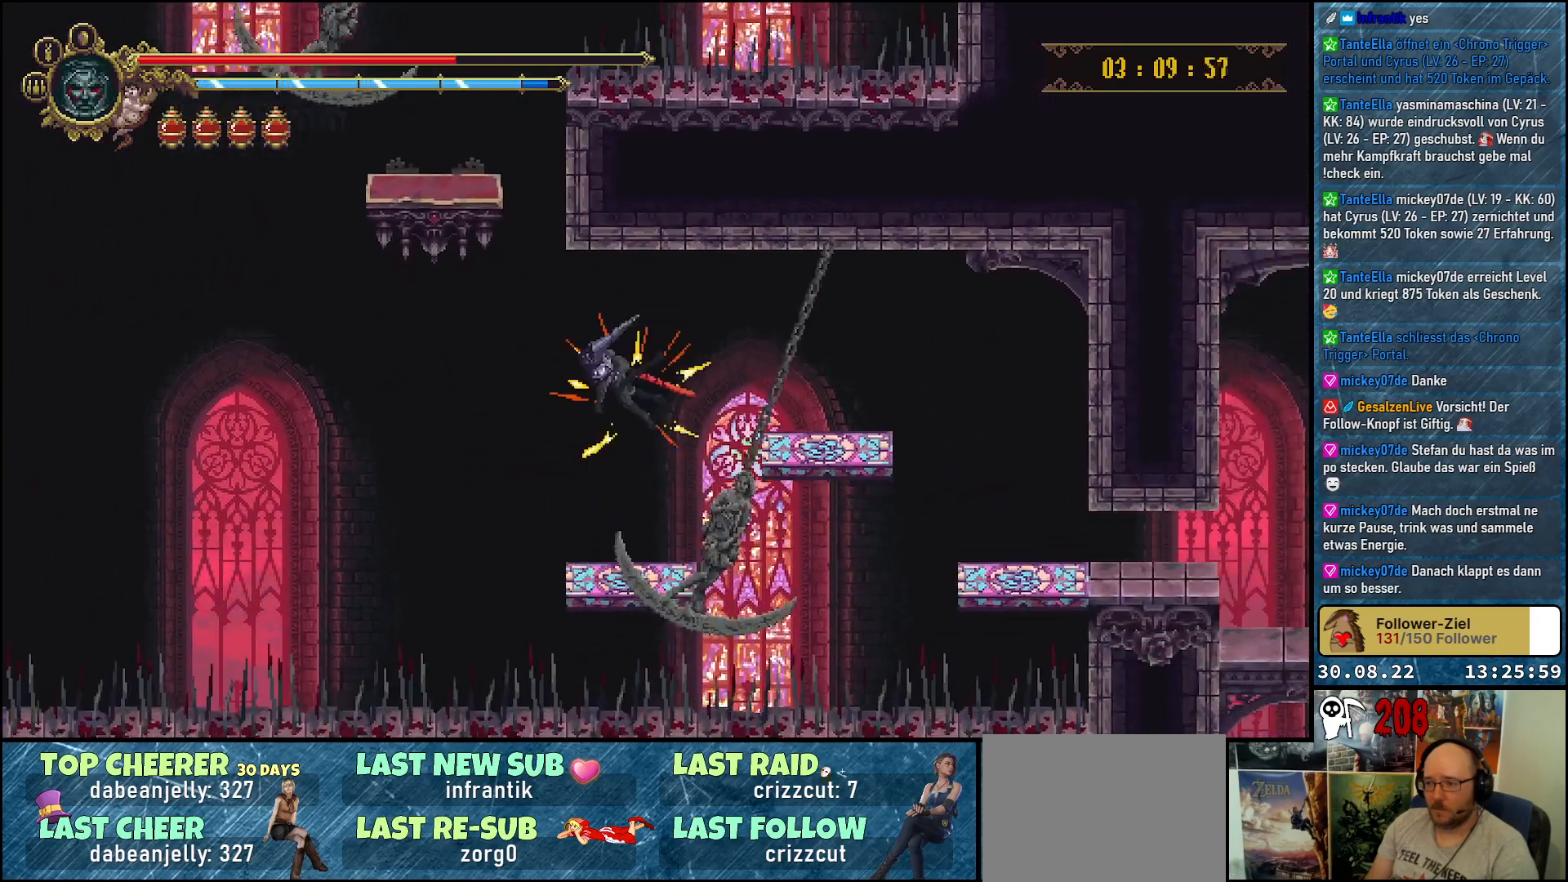
Gameplay with a controller (Xbox layout); each line is a JSON object with the inputs held at the frame after it. "events" lists button and stick changes between this image and that frame as [ms after this image, input, new state], when the widget could be followed in between.
{"buttons": [], "left_stick": "center", "right_stick": "center", "events": []}
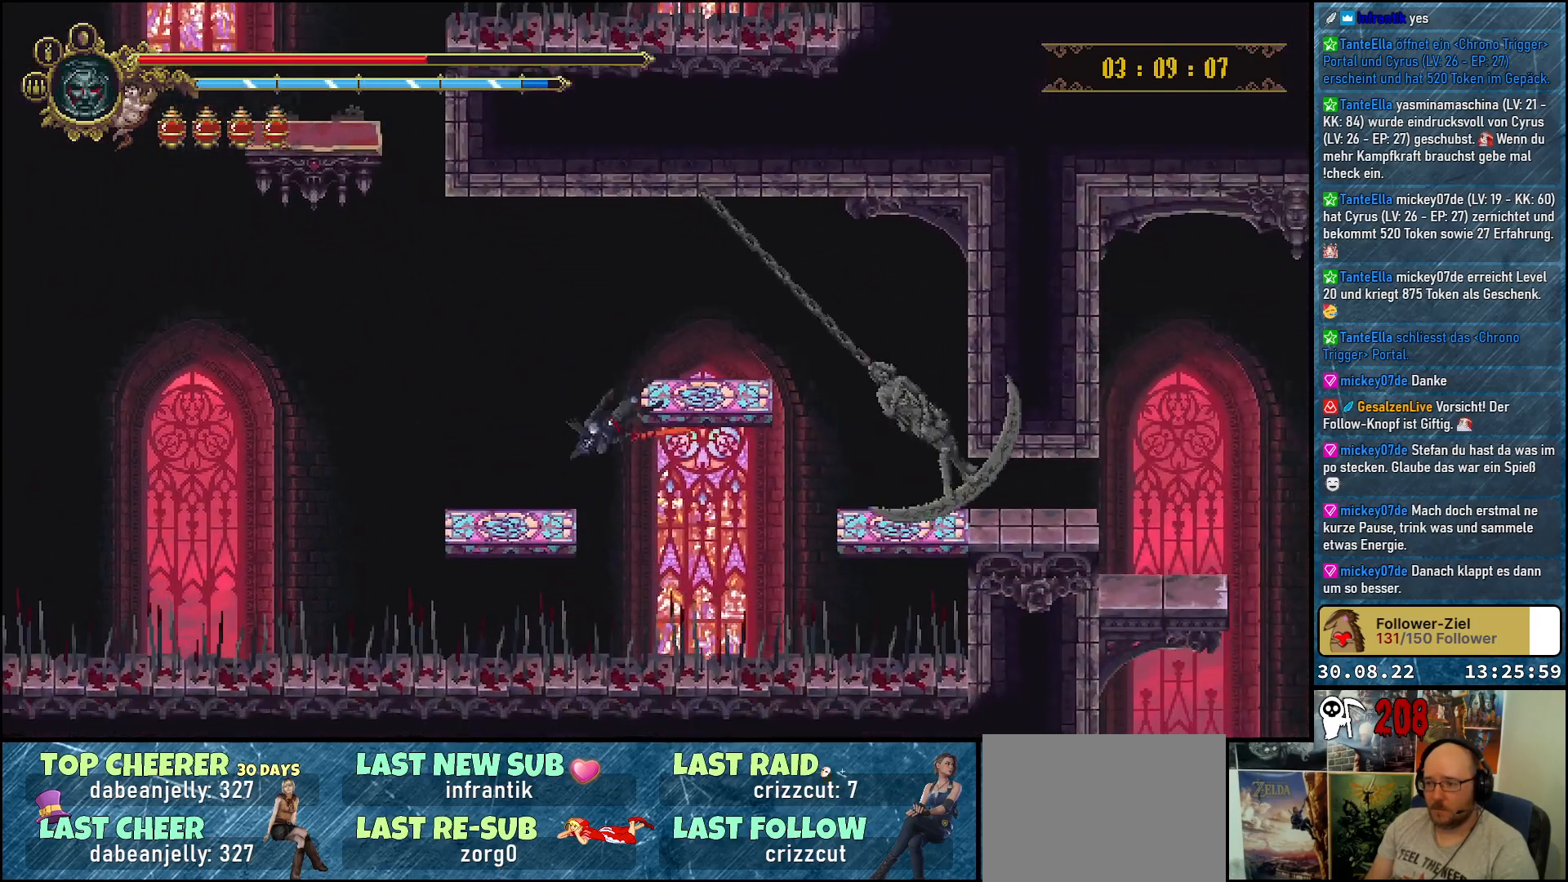
{"buttons": [], "left_stick": "center", "right_stick": "center", "events": []}
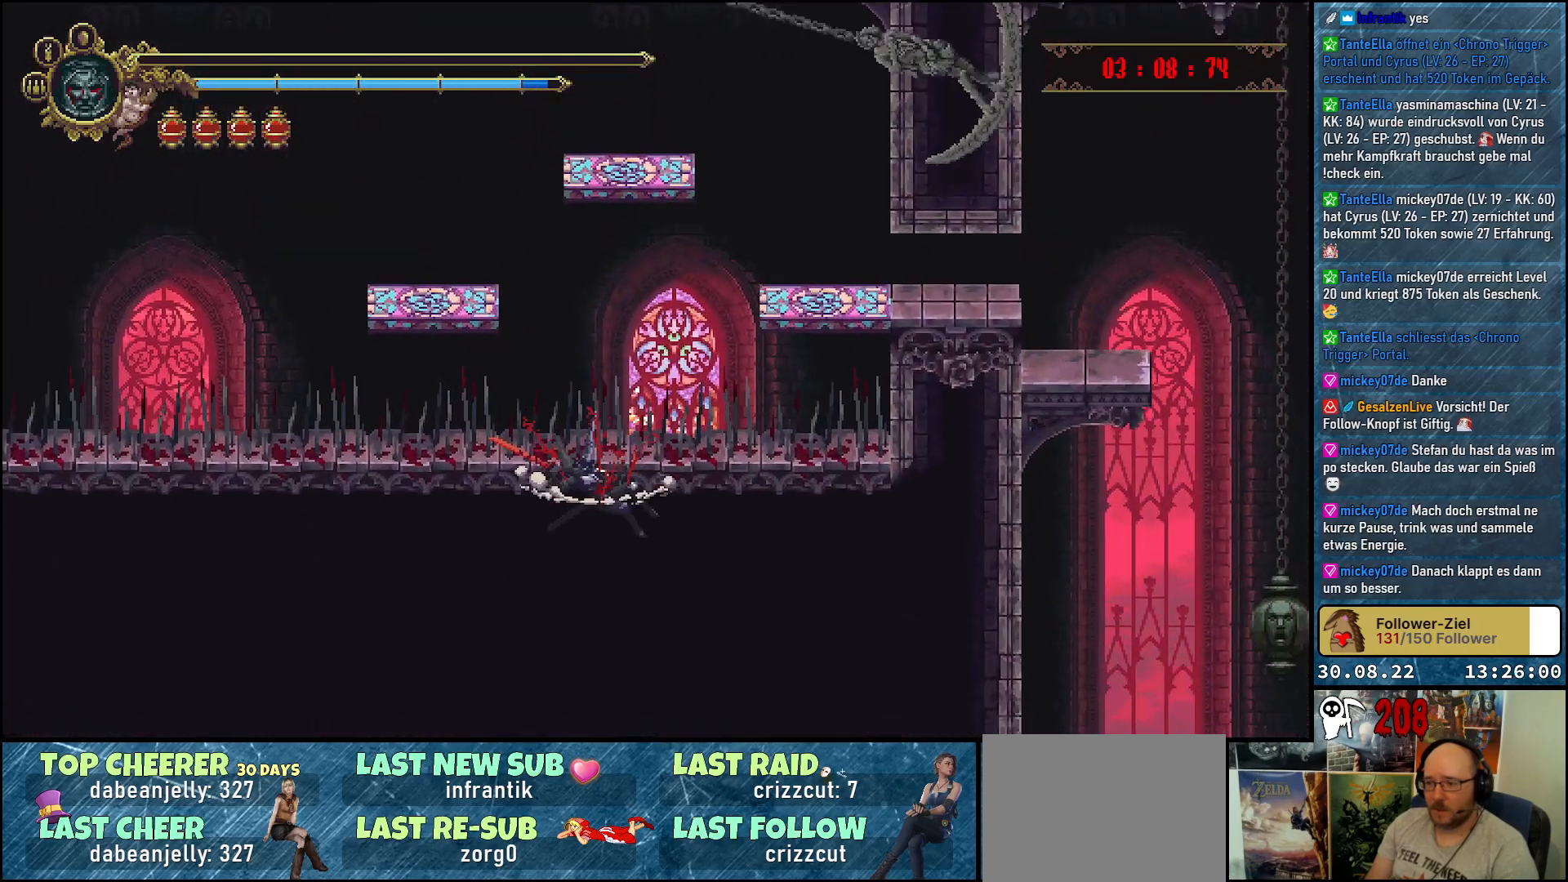
{"buttons": [], "left_stick": "center", "right_stick": "center", "events": []}
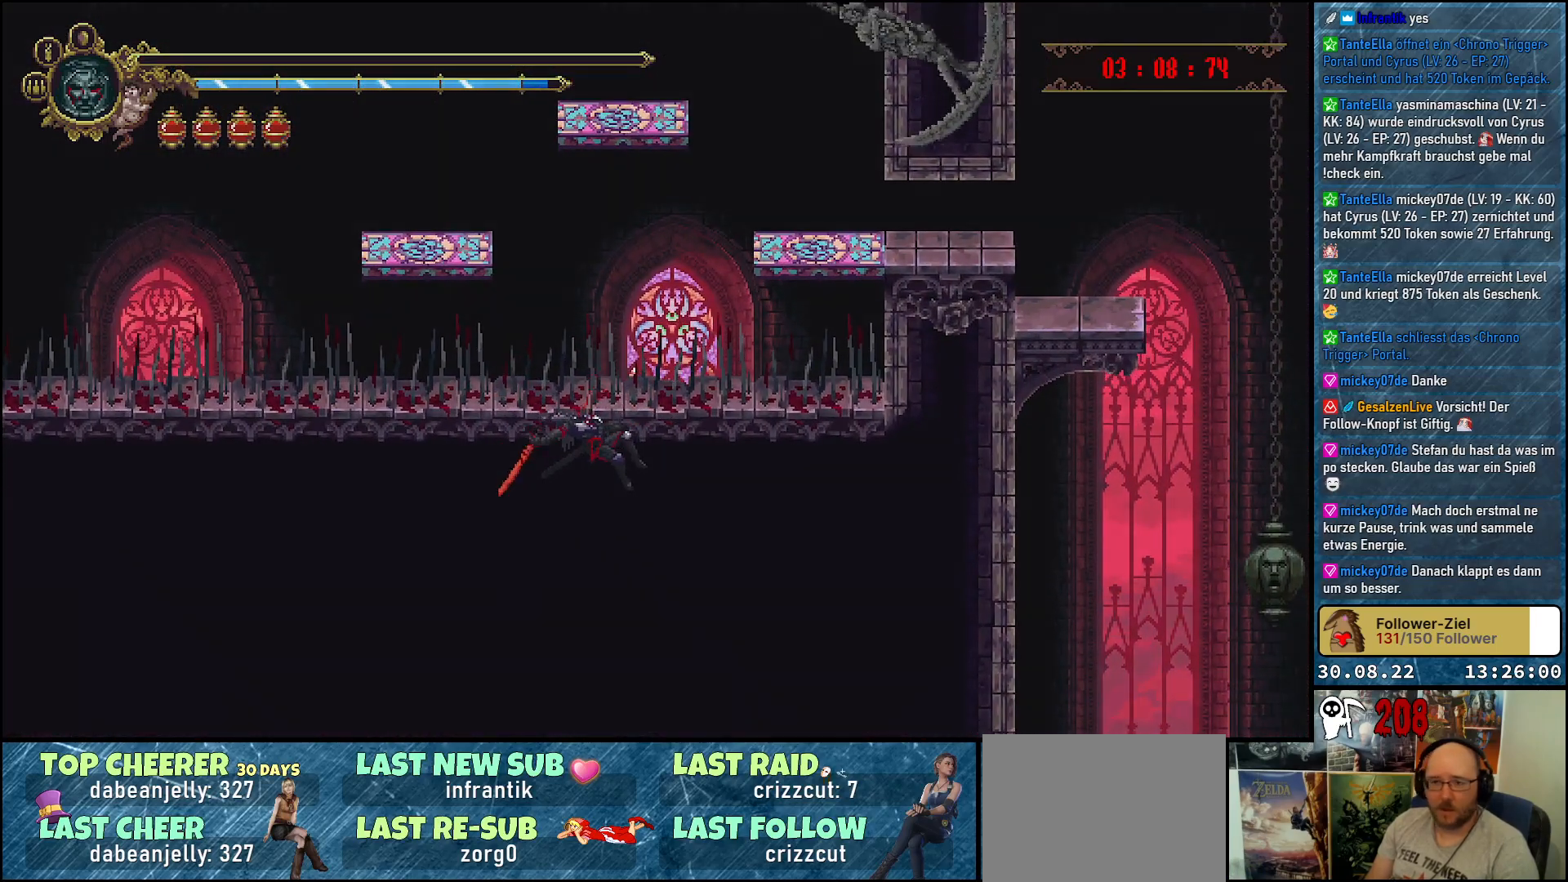
{"buttons": [], "left_stick": "center", "right_stick": "center", "events": []}
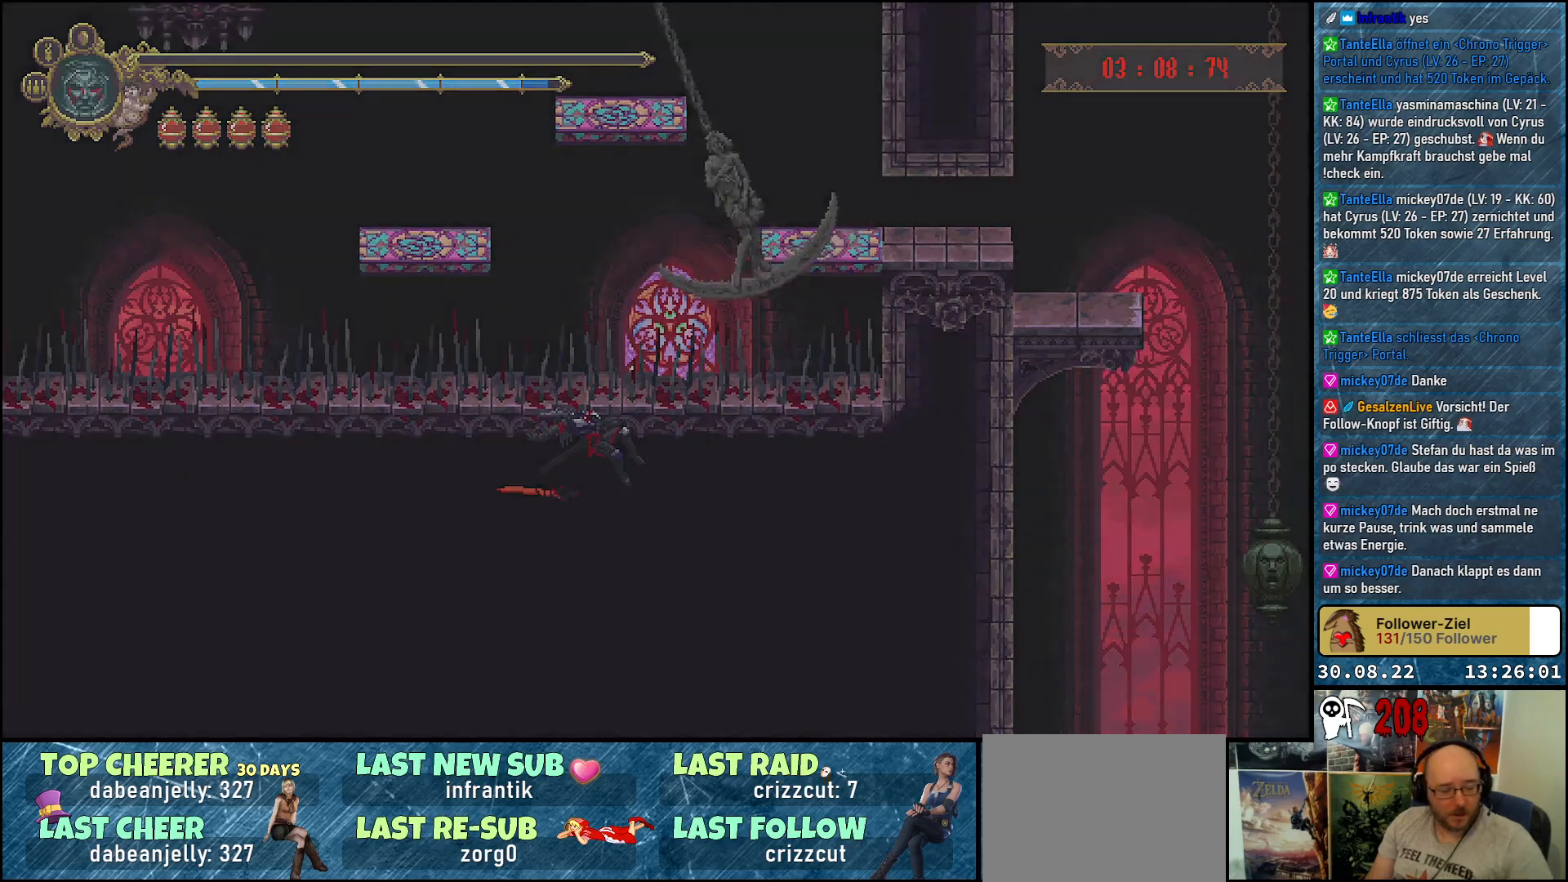
{"buttons": [], "left_stick": "center", "right_stick": "center", "events": []}
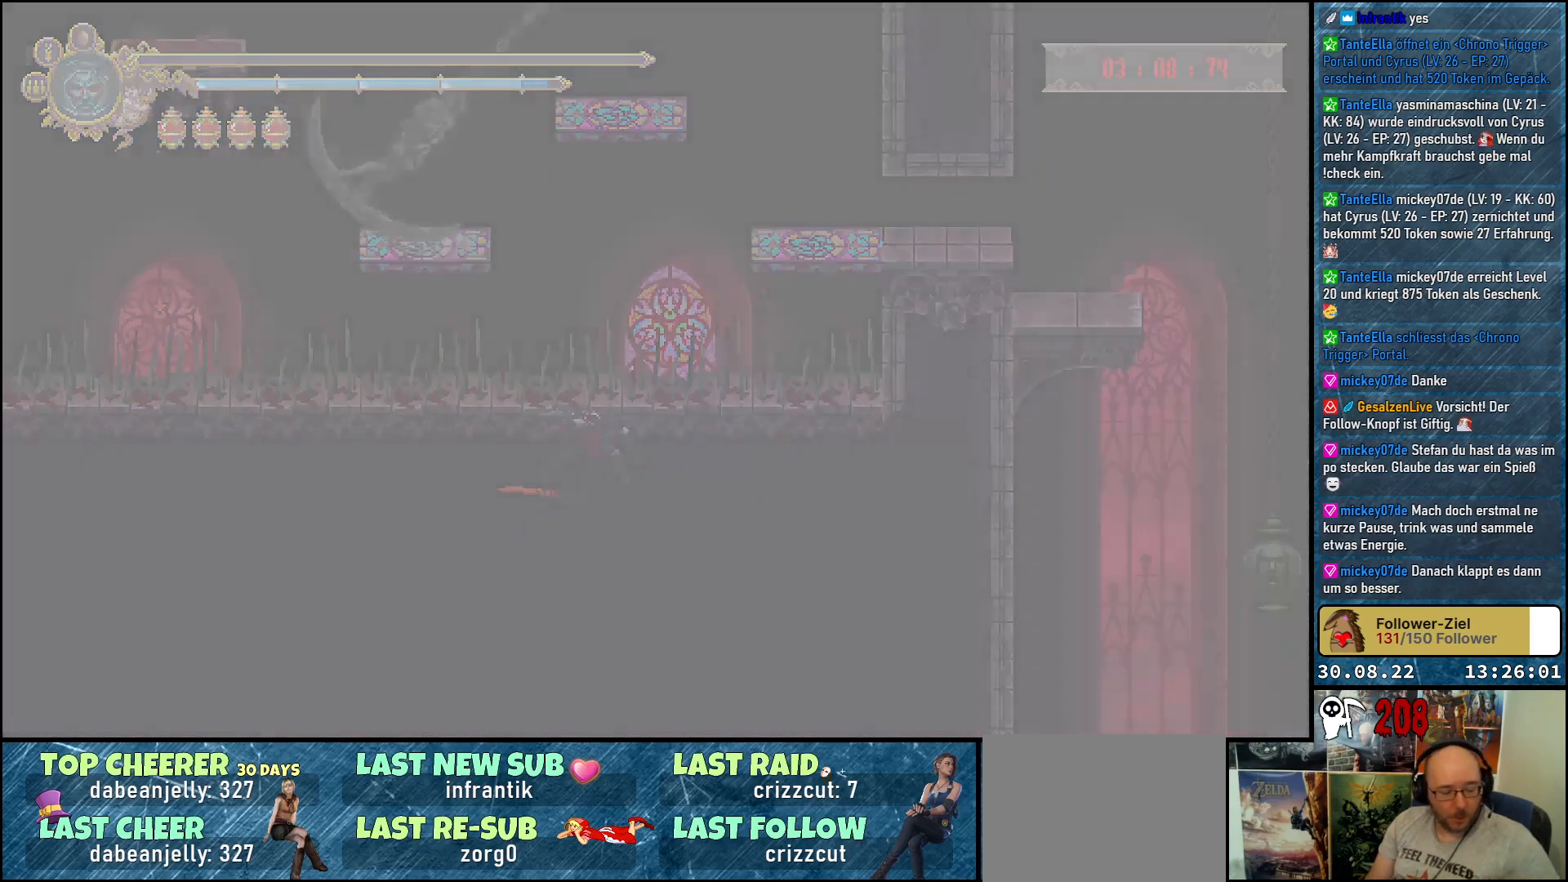
{"buttons": [], "left_stick": "center", "right_stick": "center", "events": []}
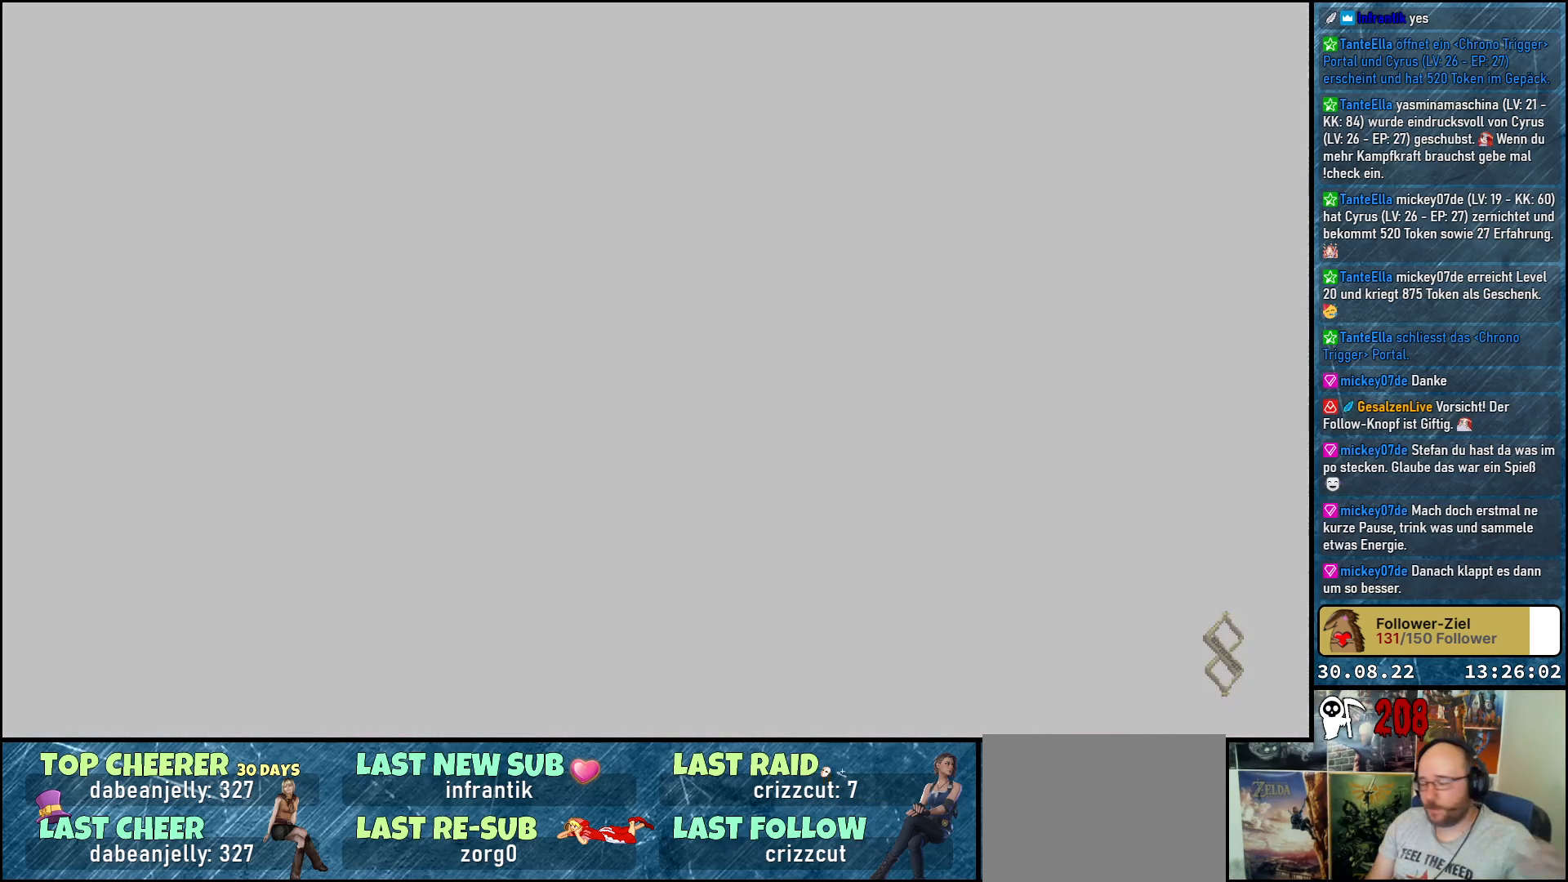
{"buttons": [], "left_stick": "center", "right_stick": "center", "events": []}
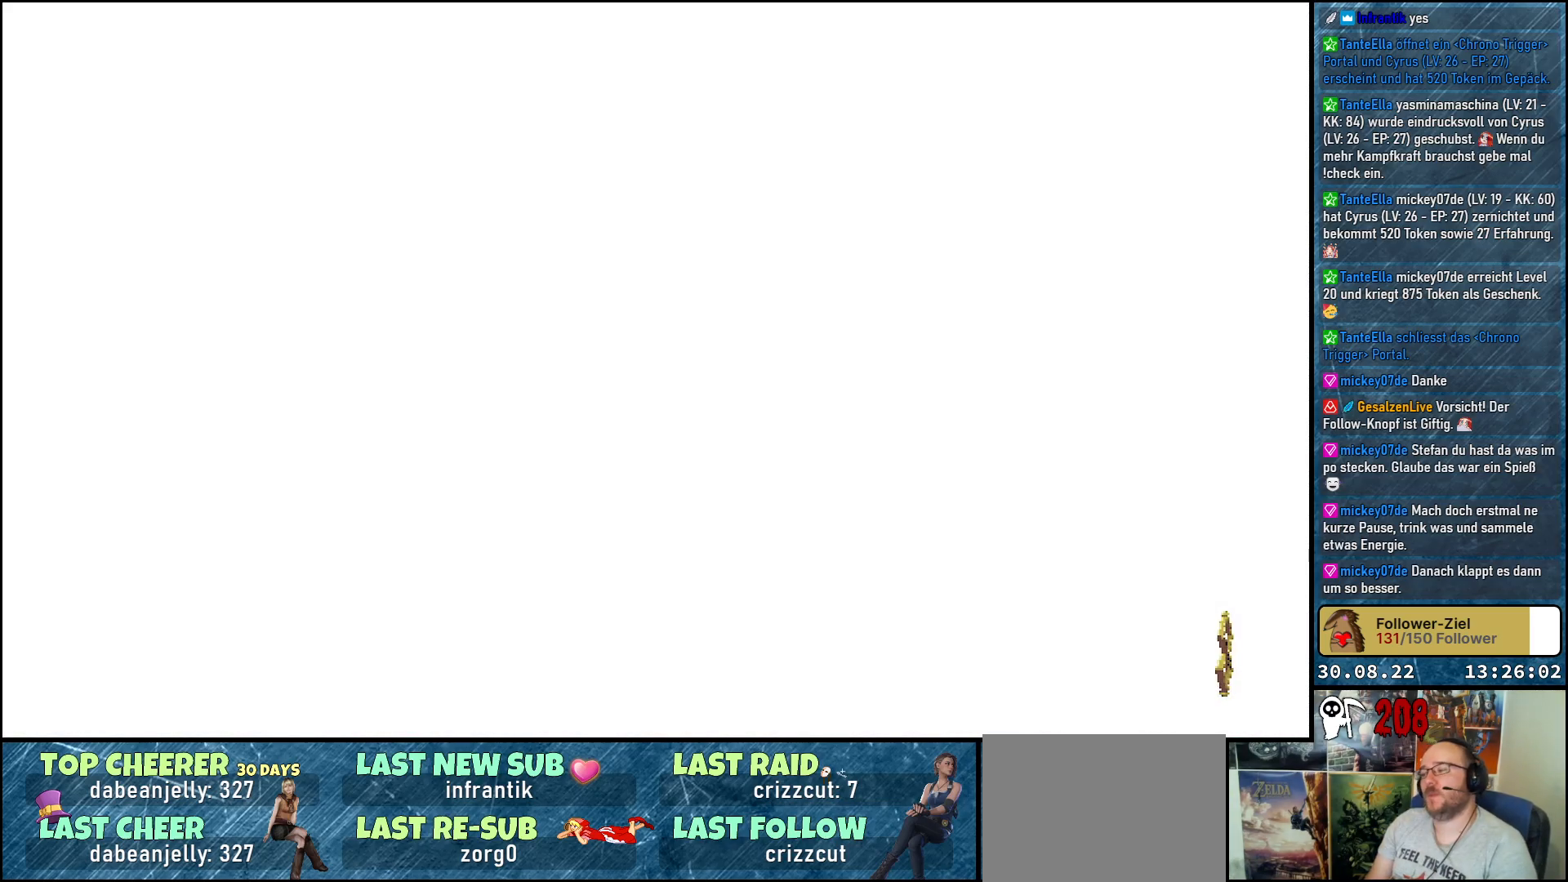
{"buttons": [], "left_stick": "center", "right_stick": "center", "events": []}
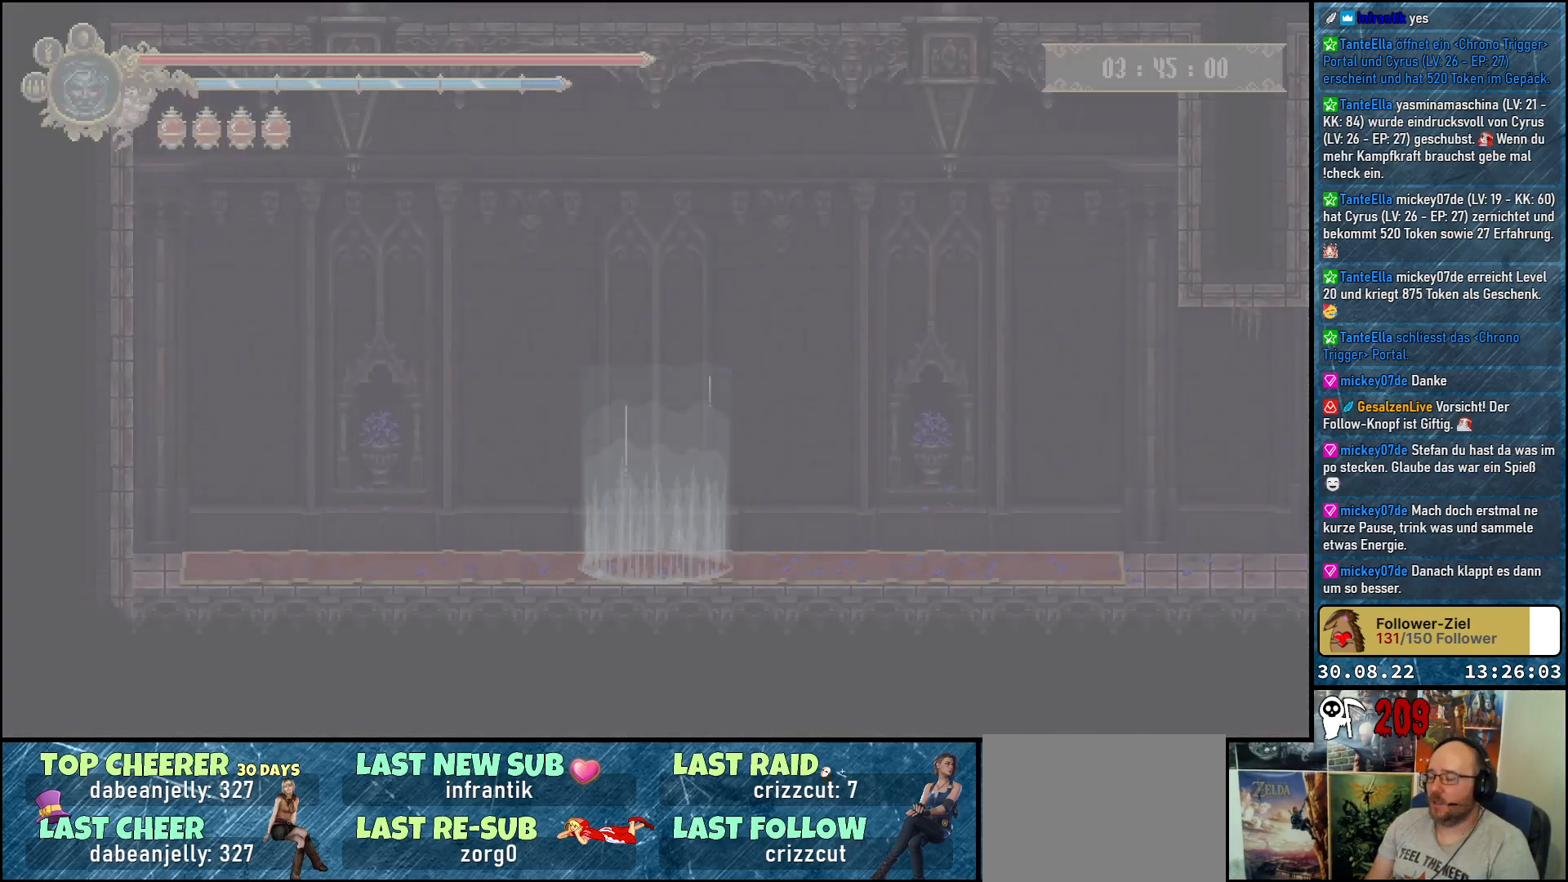
{"buttons": [], "left_stick": "center", "right_stick": "center", "events": []}
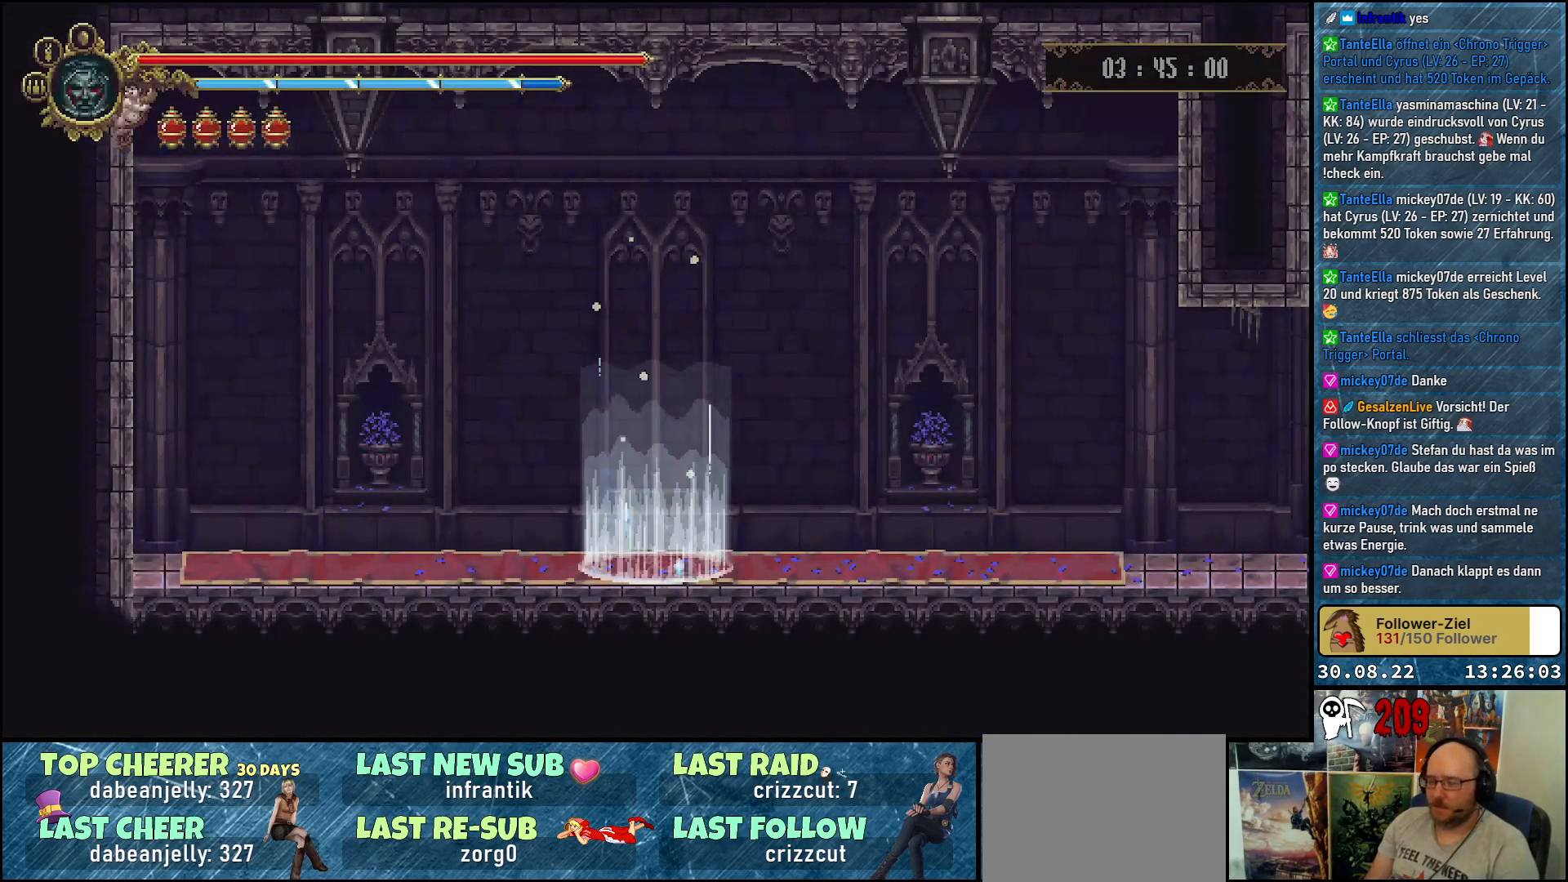
{"buttons": ["DPAD_RIGHT"], "left_stick": "center", "right_stick": "center", "events": [[33, "DPAD_RIGHT", "down"]]}
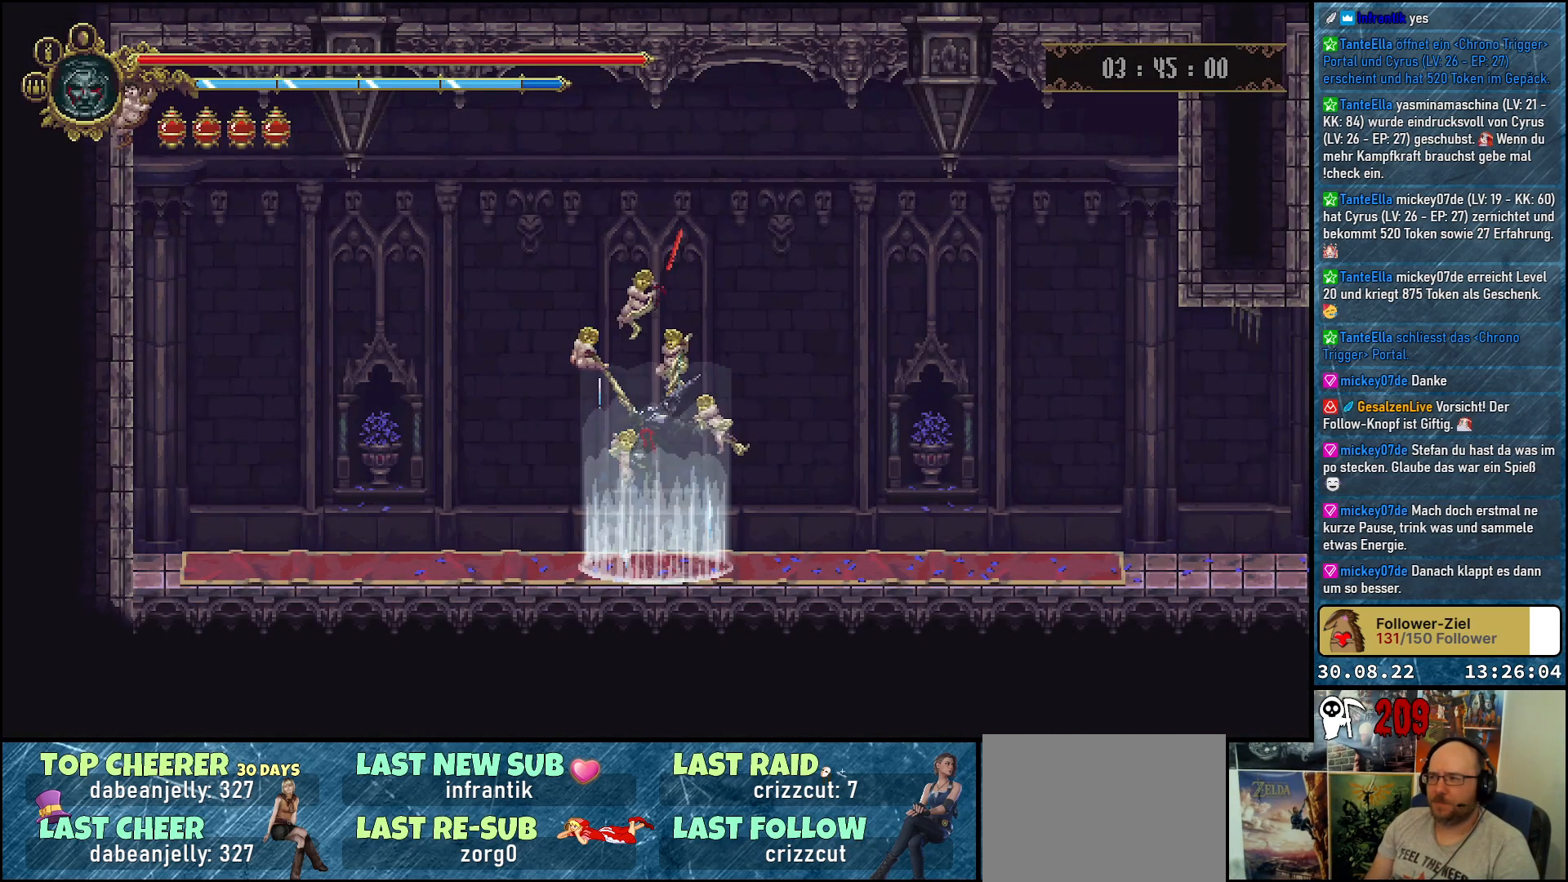
{"buttons": ["DPAD_RIGHT"], "left_stick": "center", "right_stick": "center", "events": []}
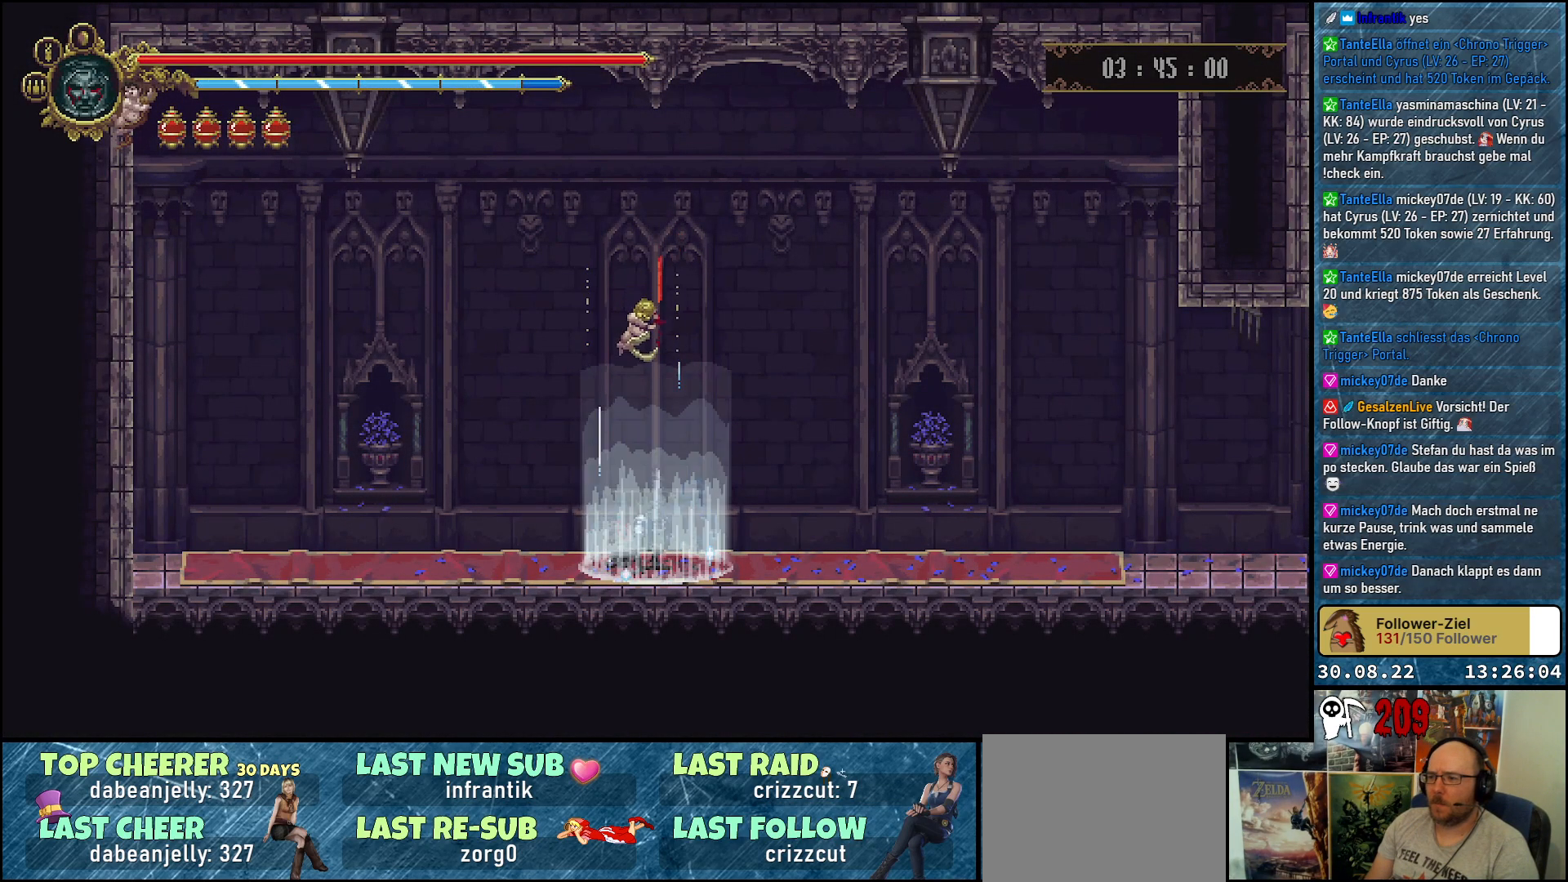
{"buttons": ["DPAD_RIGHT"], "left_stick": "center", "right_stick": "center", "events": []}
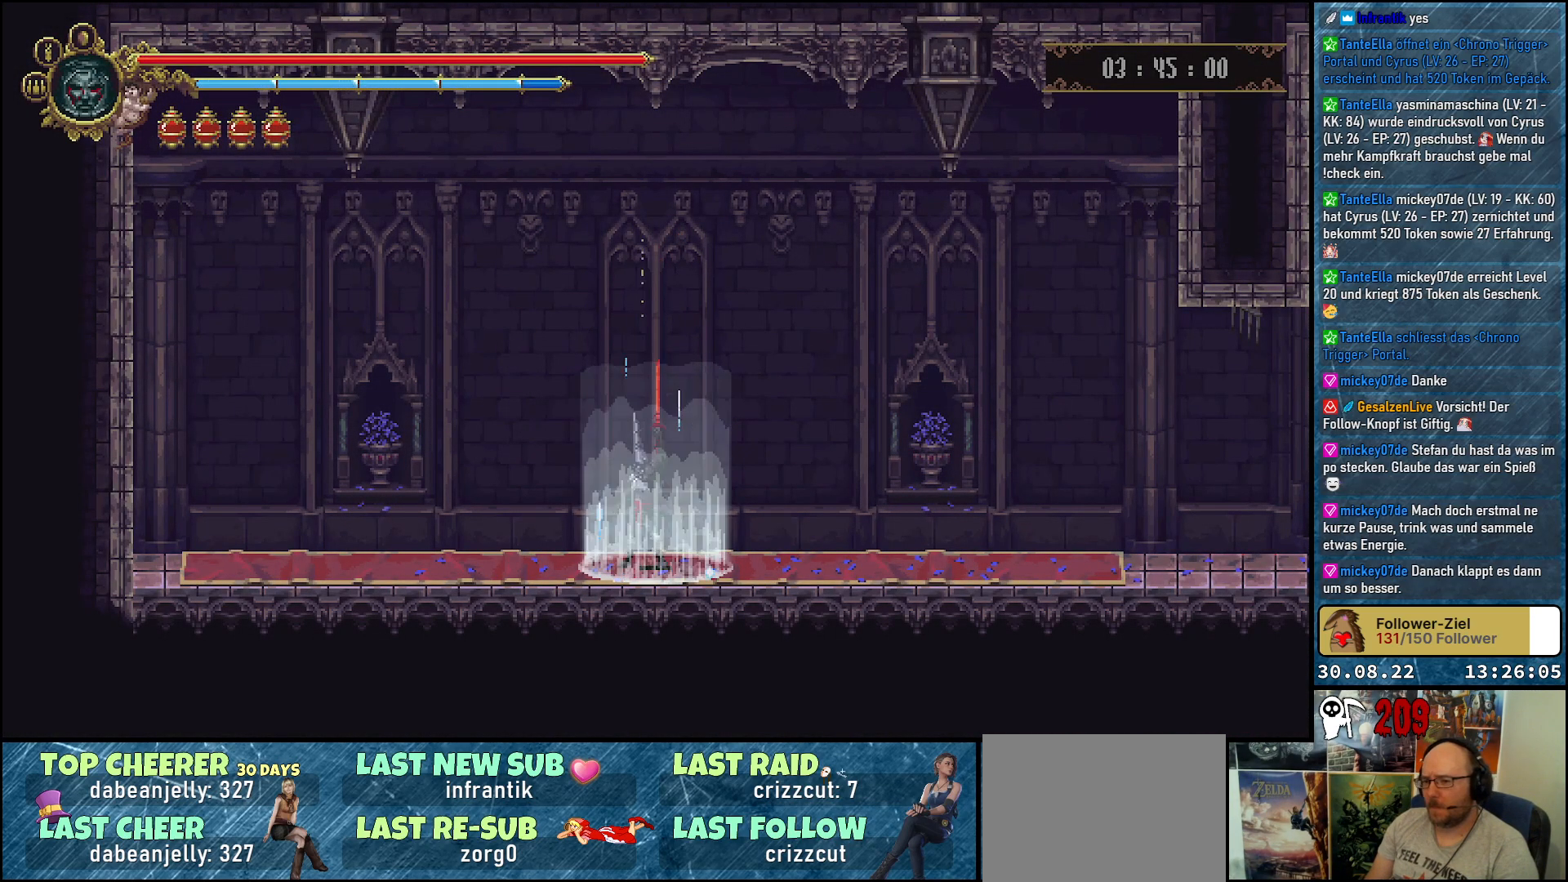
{"buttons": ["DPAD_RIGHT"], "left_stick": "center", "right_stick": "center", "events": []}
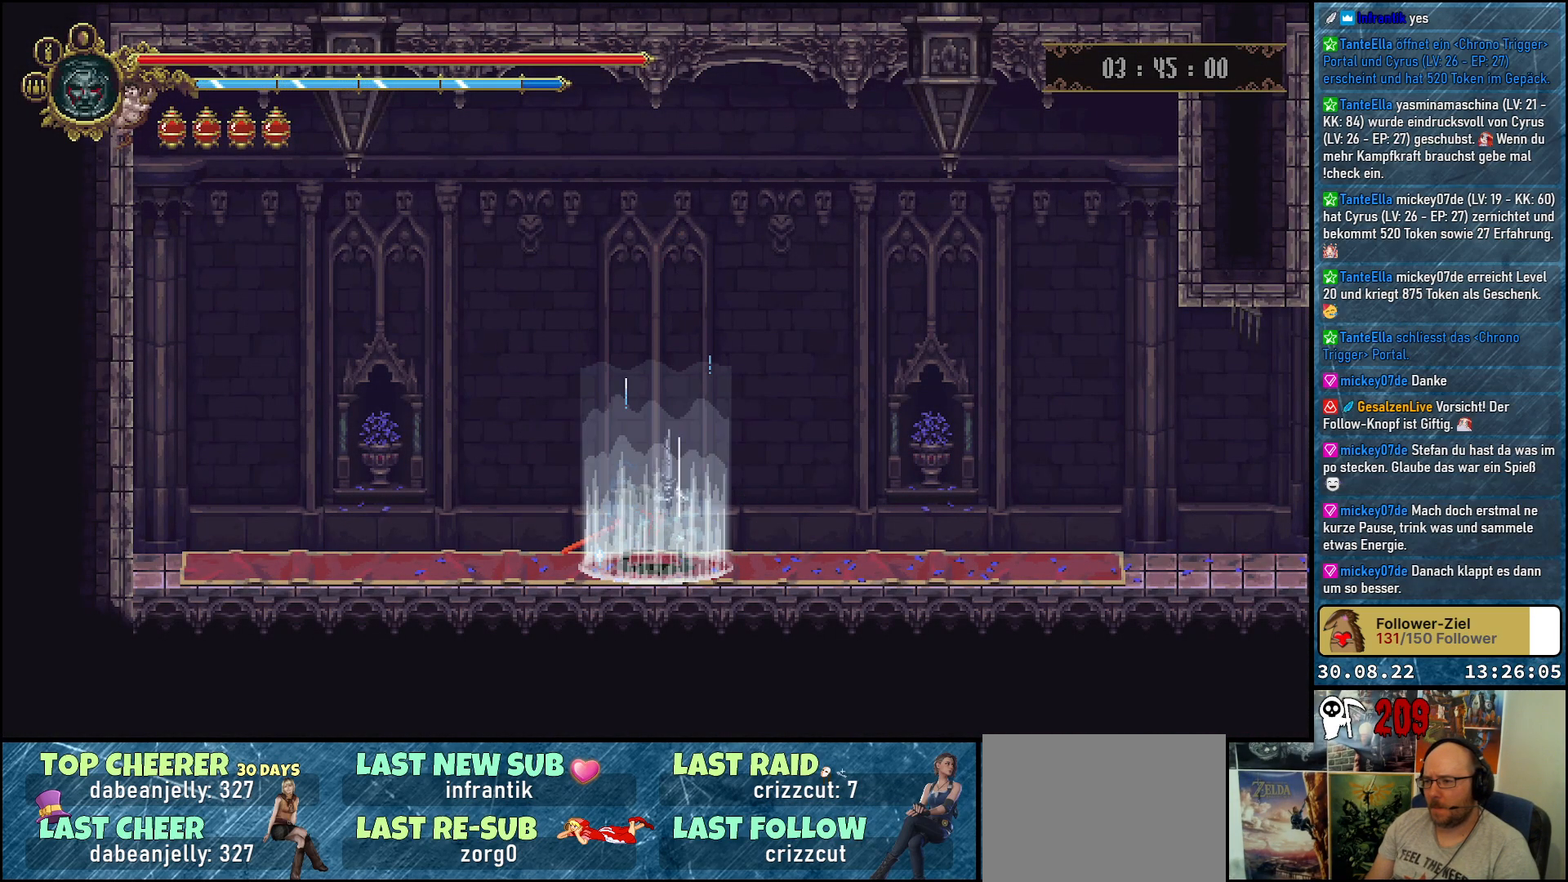
{"buttons": ["DPAD_RIGHT"], "left_stick": "center", "right_stick": "center", "events": [[333, "R2", "down"], [500, "R2", "up"]]}
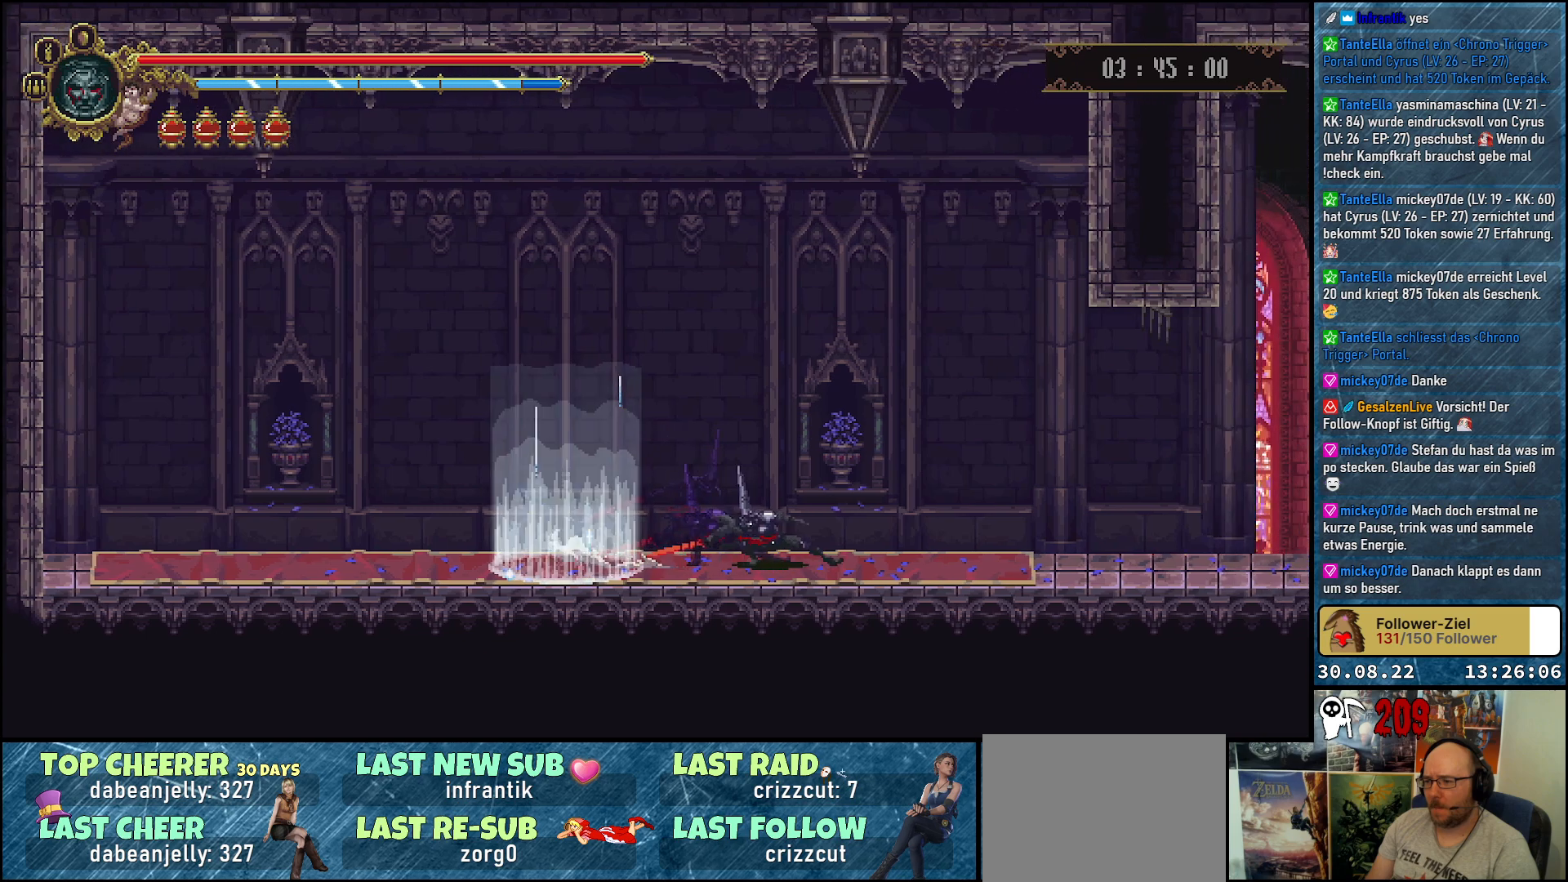
{"buttons": ["DPAD_RIGHT"], "left_stick": "center", "right_stick": "center", "events": []}
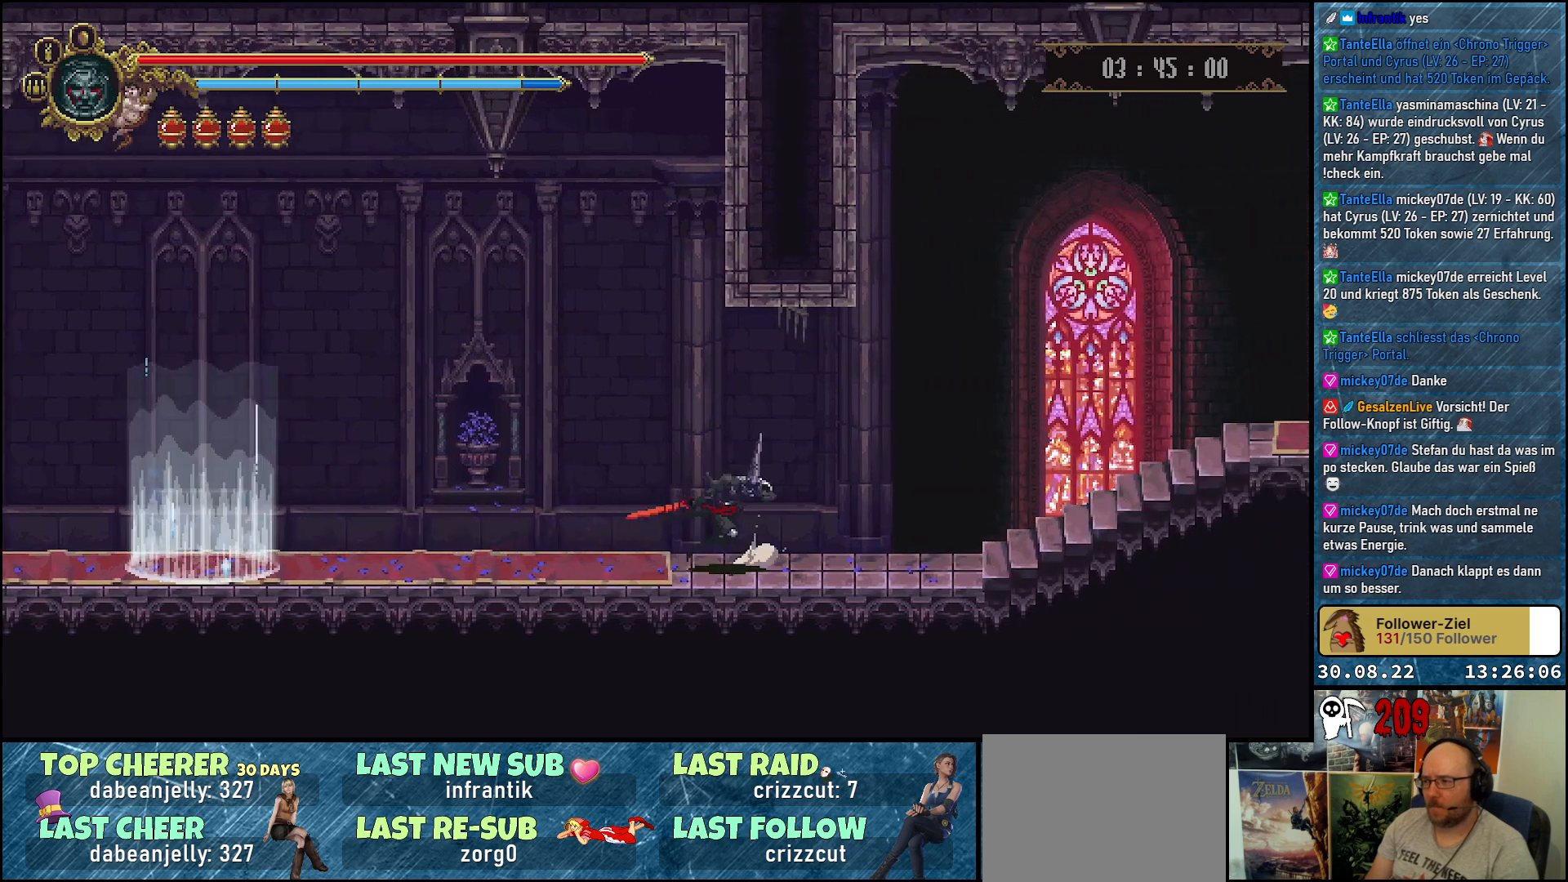
{"buttons": ["DPAD_RIGHT"], "left_stick": "center", "right_stick": "center", "events": []}
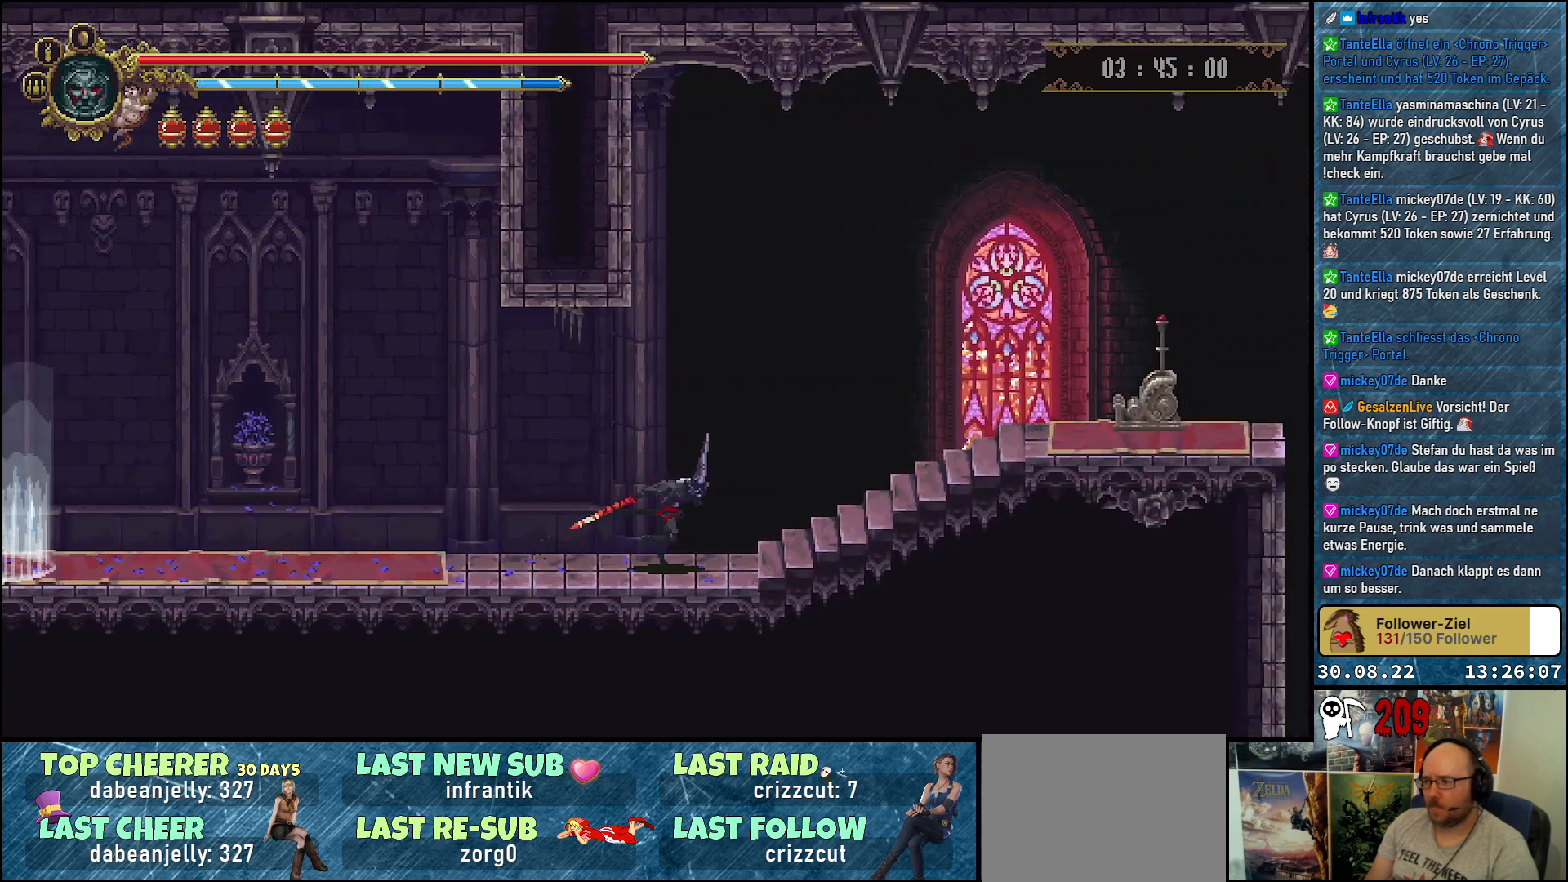
{"buttons": ["DPAD_RIGHT"], "left_stick": "center", "right_stick": "center", "events": [[33, "R2", "down"], [183, "R2", "up"]]}
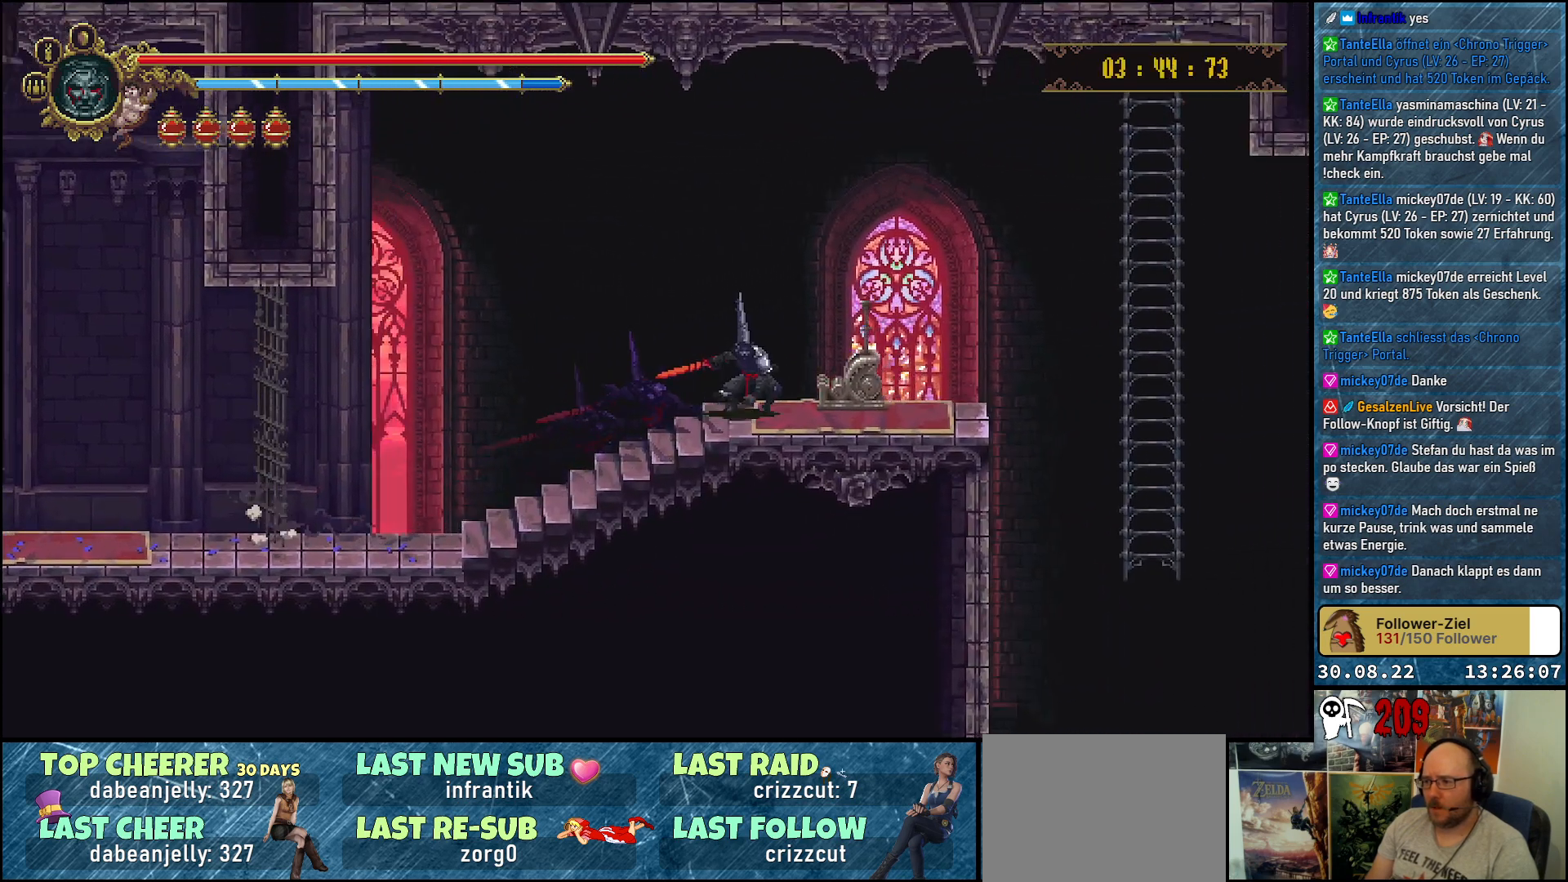
{"buttons": [], "left_stick": "center", "right_stick": "center", "events": [[67, "Y", "down"], [133, "DPAD_RIGHT", "up"], [150, "Y", "up"], [250, "Y", "down"], [300, "Y", "up"]]}
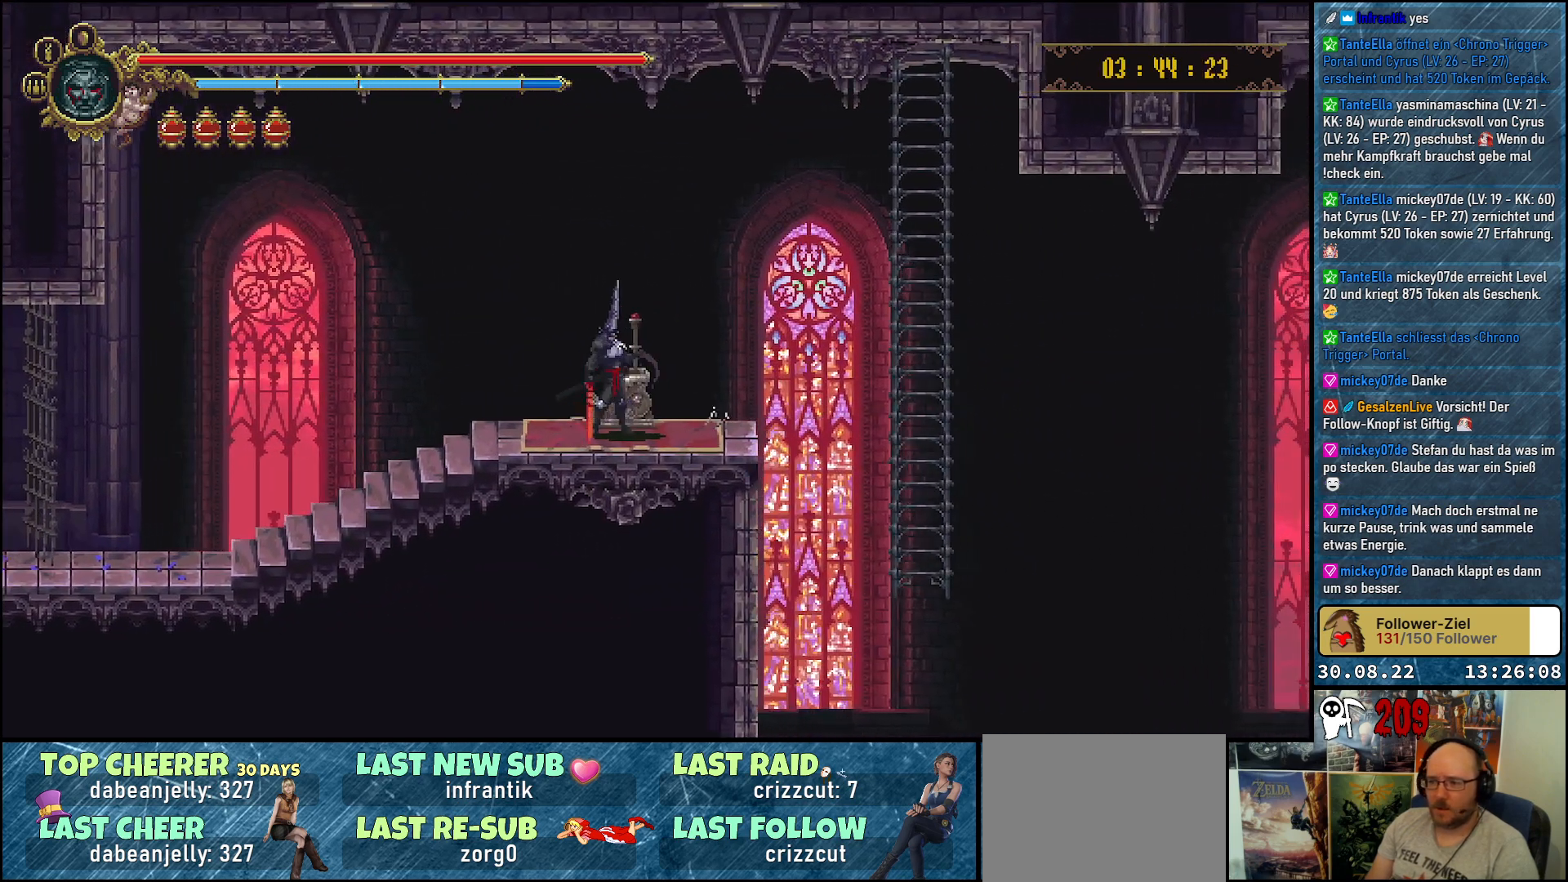
{"buttons": [], "left_stick": "center", "right_stick": "center", "events": []}
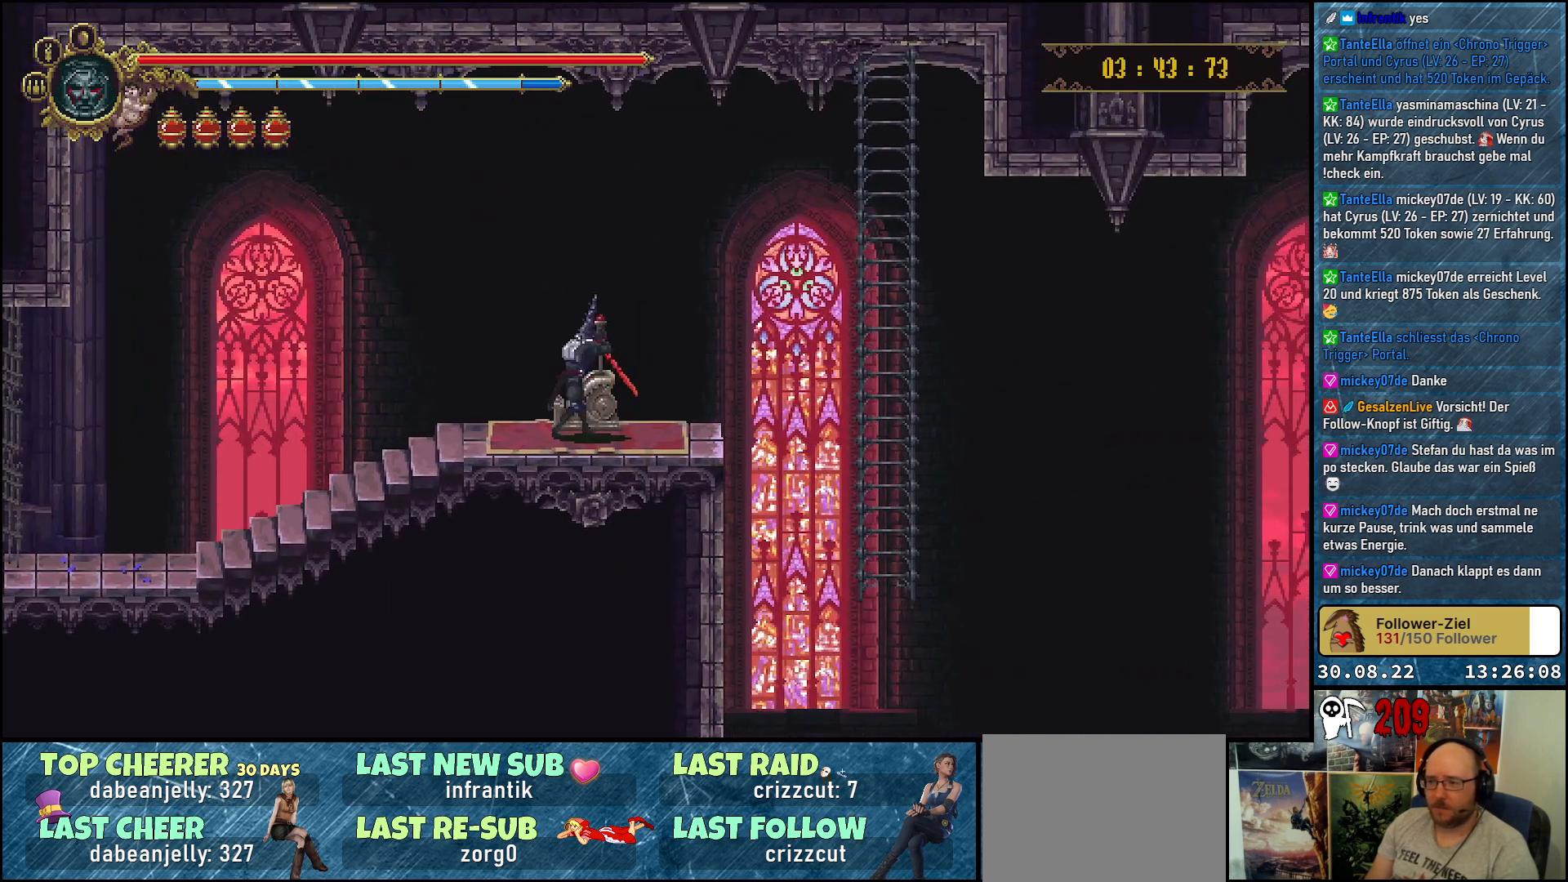
{"buttons": [], "left_stick": "center", "right_stick": "center", "events": []}
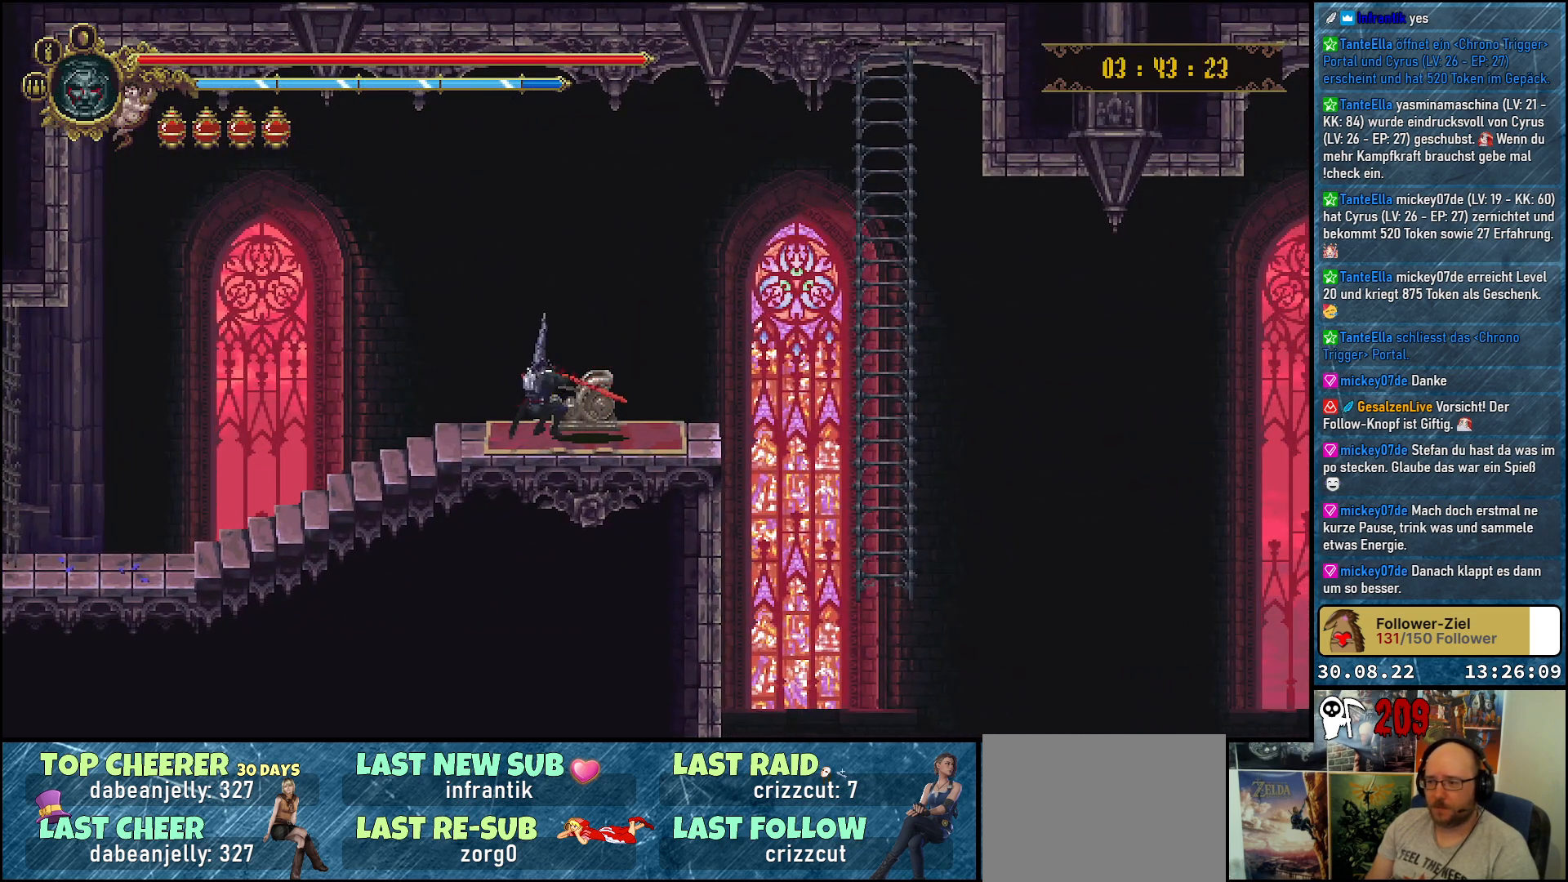
{"buttons": ["DPAD_RIGHT"], "left_stick": "center", "right_stick": "center", "events": [[450, "DPAD_RIGHT", "down"]]}
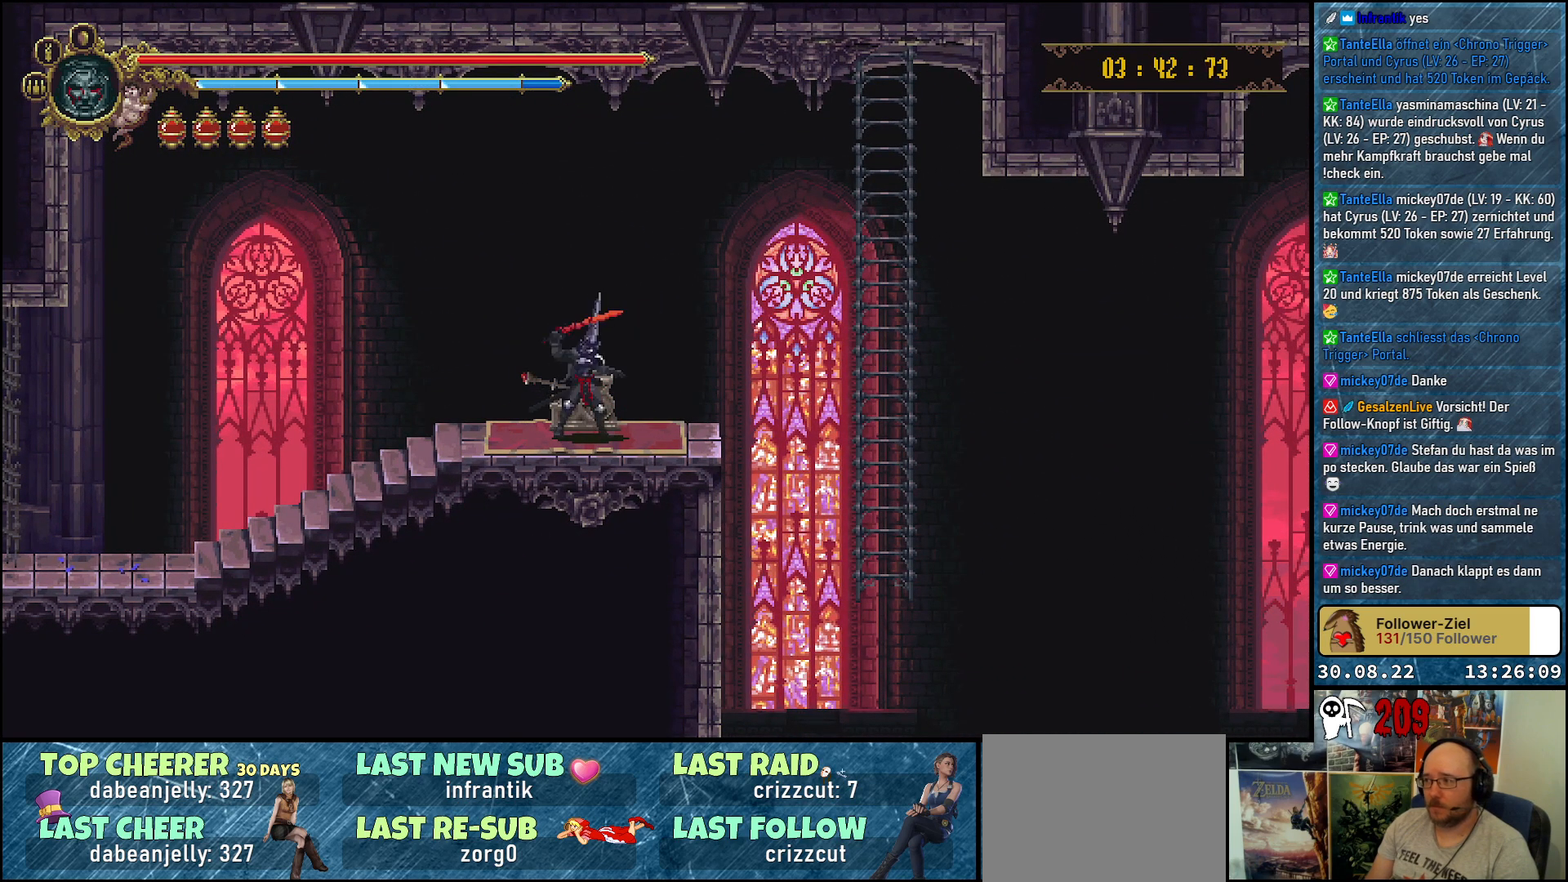
{"buttons": ["DPAD_RIGHT"], "left_stick": "center", "right_stick": "center", "events": []}
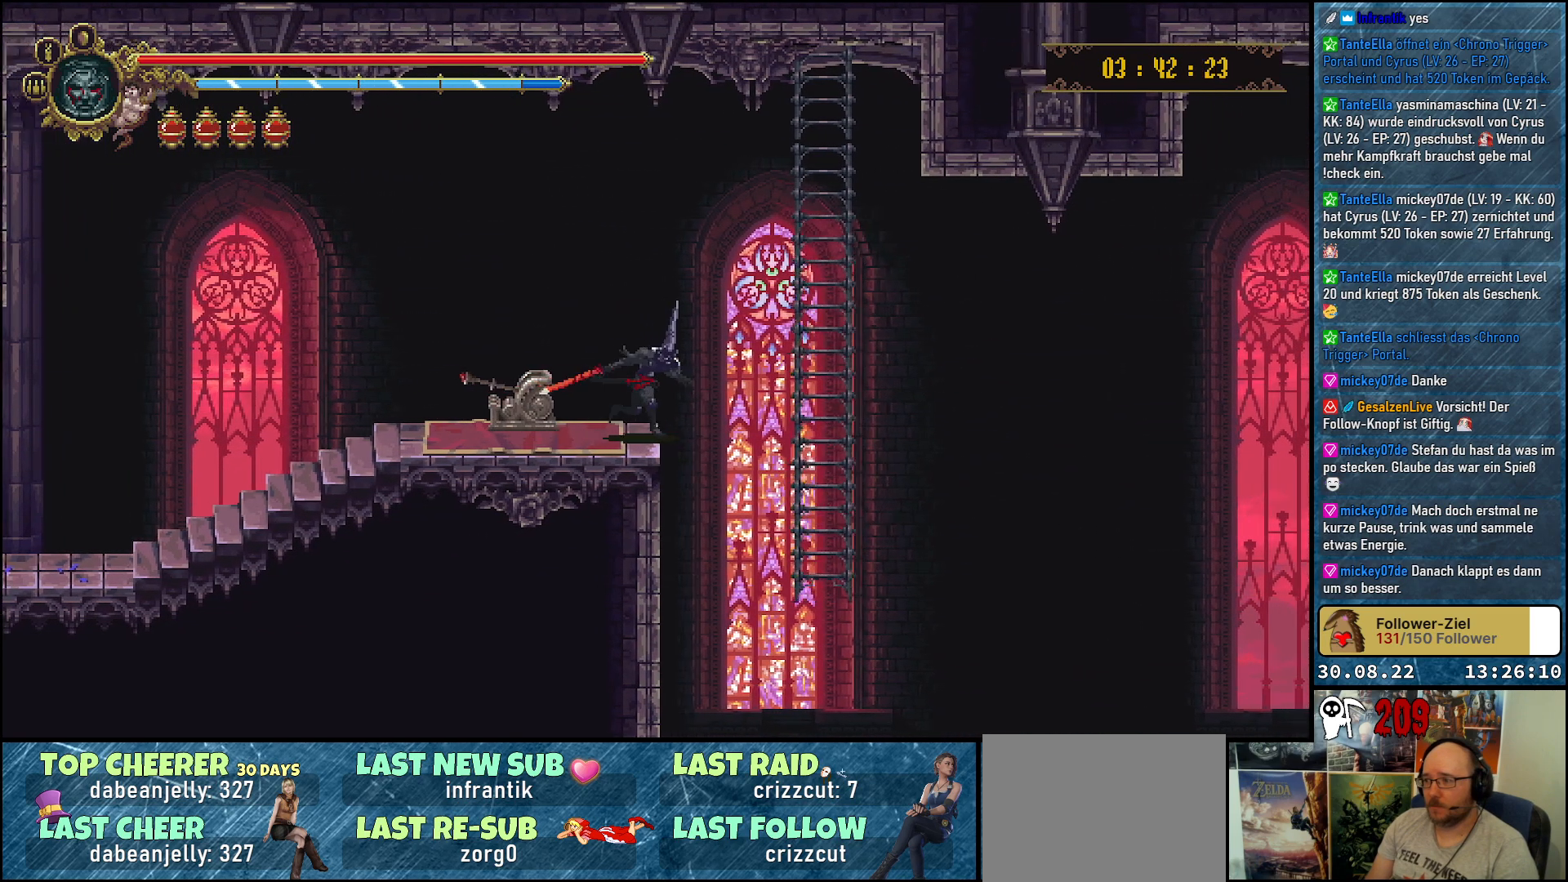
{"buttons": ["DPAD_UP"], "left_stick": "center", "right_stick": "center", "events": [[400, "DPAD_RIGHT", "up"], [417, "DPAD_UP", "down"]]}
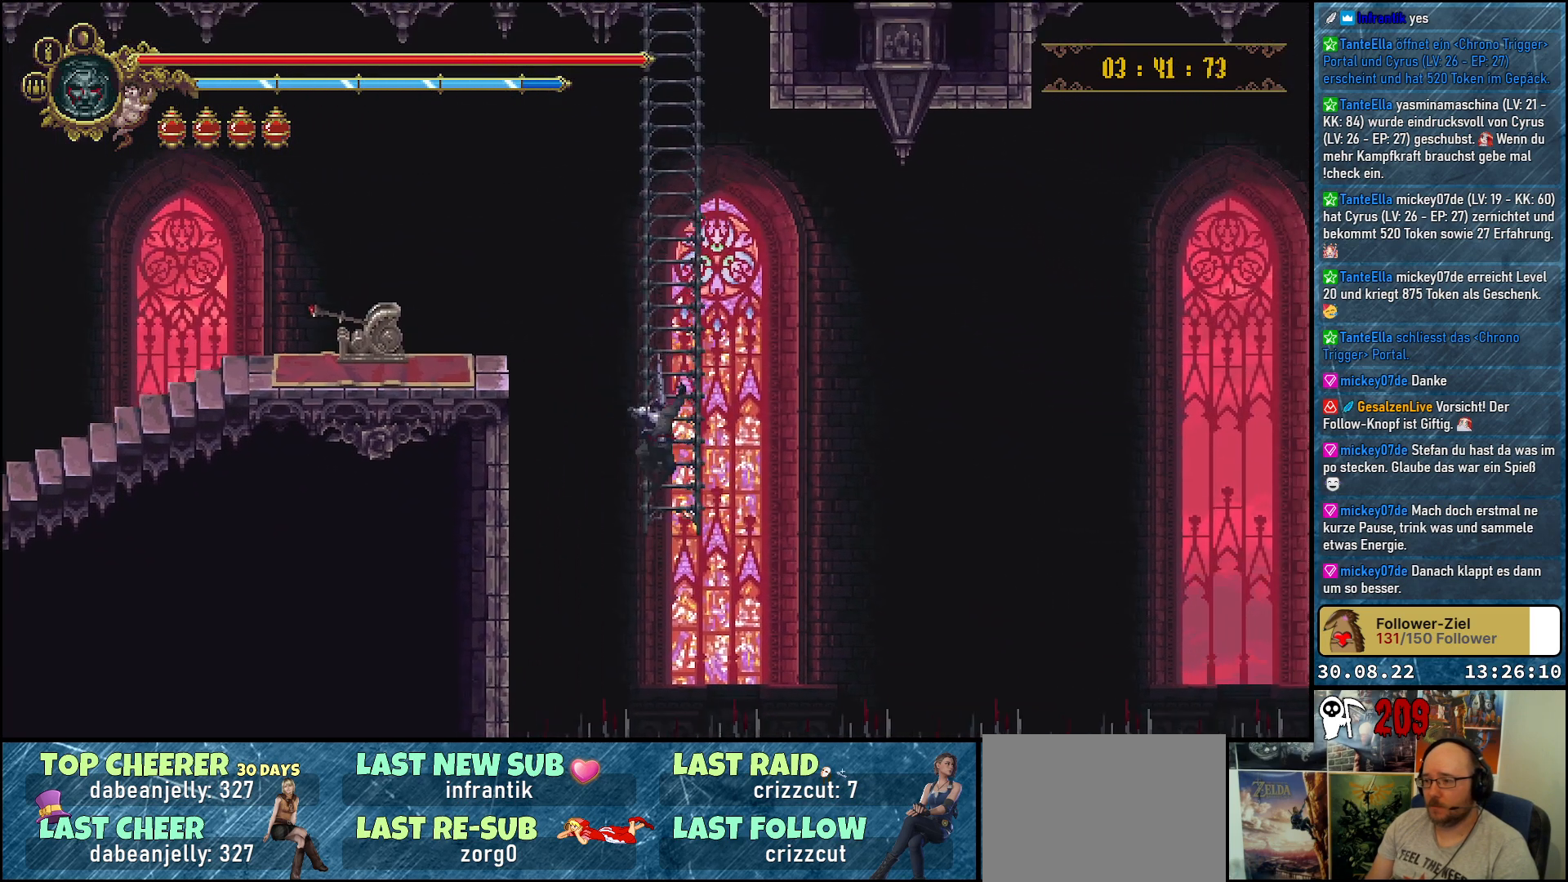
{"buttons": ["DPAD_UP"], "left_stick": "center", "right_stick": "center", "events": []}
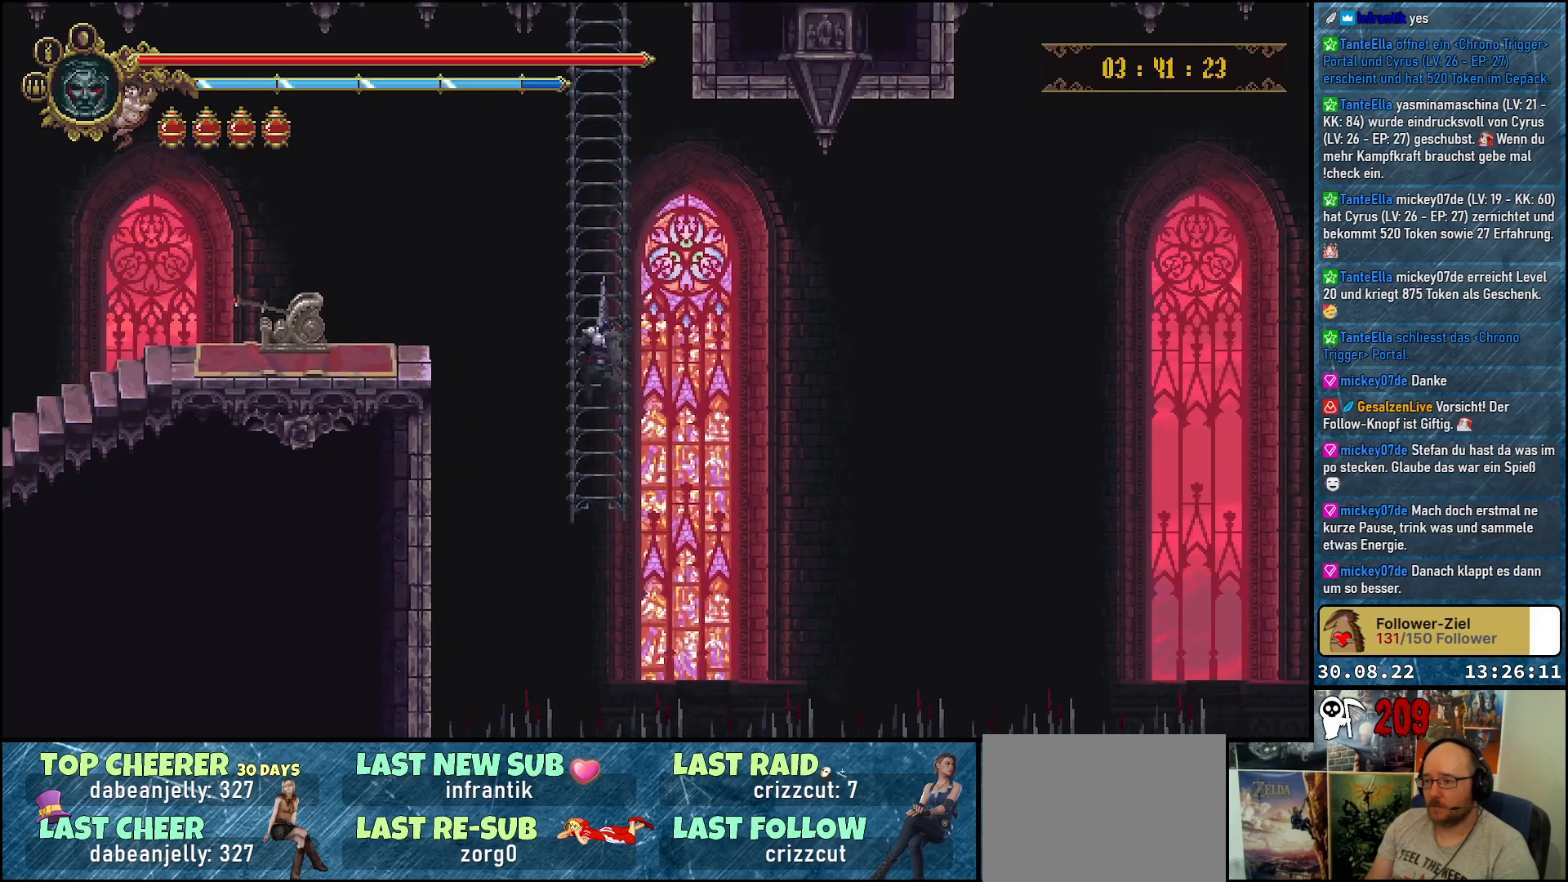
{"buttons": ["DPAD_UP"], "left_stick": "center", "right_stick": "center", "events": [[117, "DPAD_UP", "up"], [400, "DPAD_UP", "down"]]}
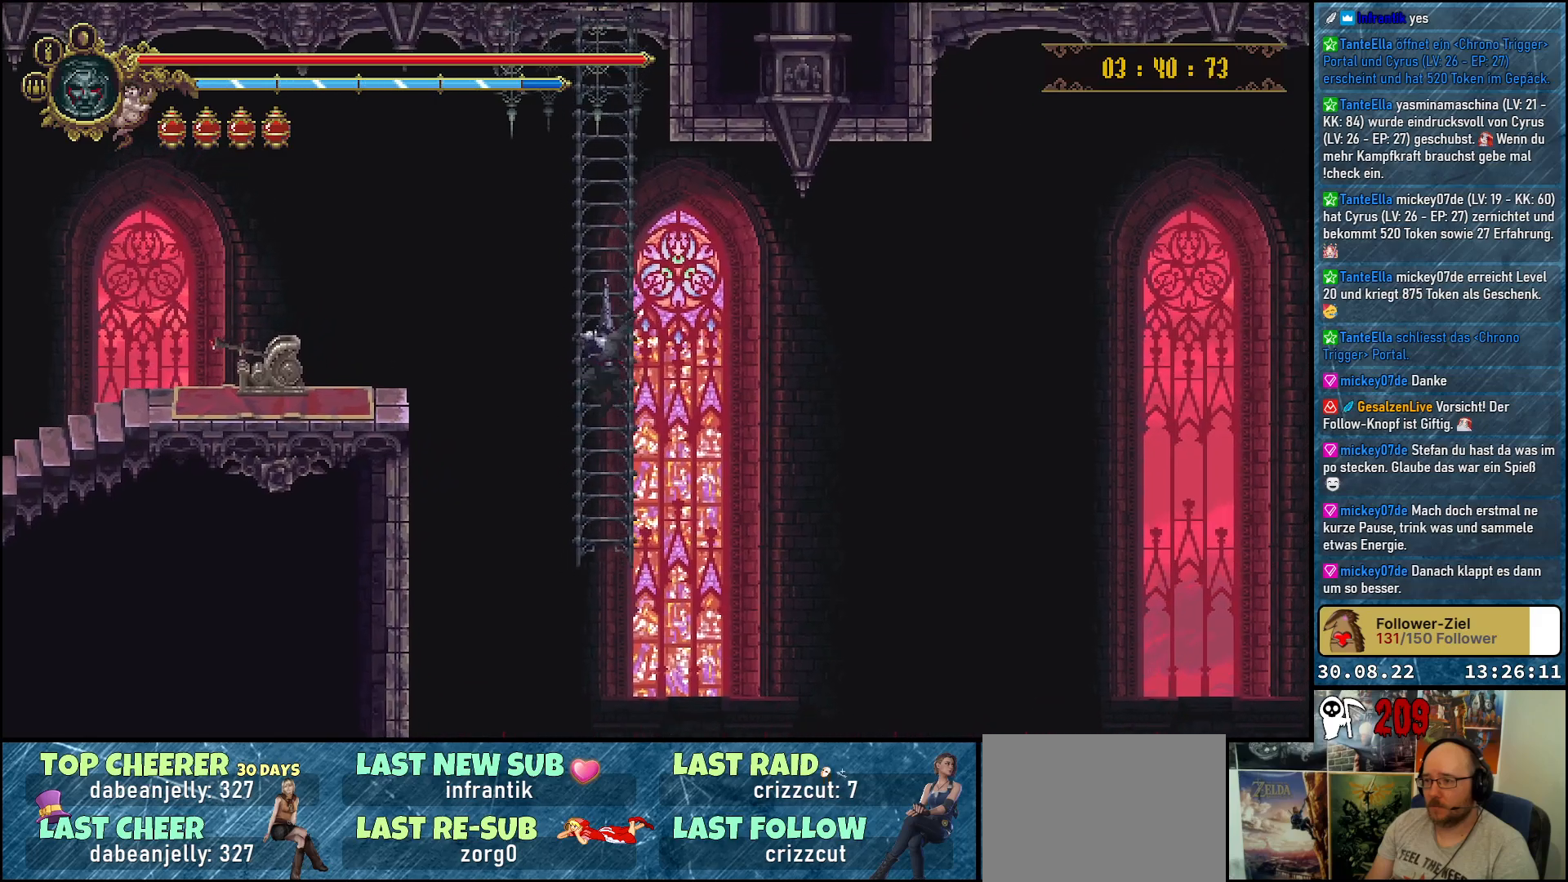
{"buttons": ["DPAD_UP"], "left_stick": "center", "right_stick": "center", "events": []}
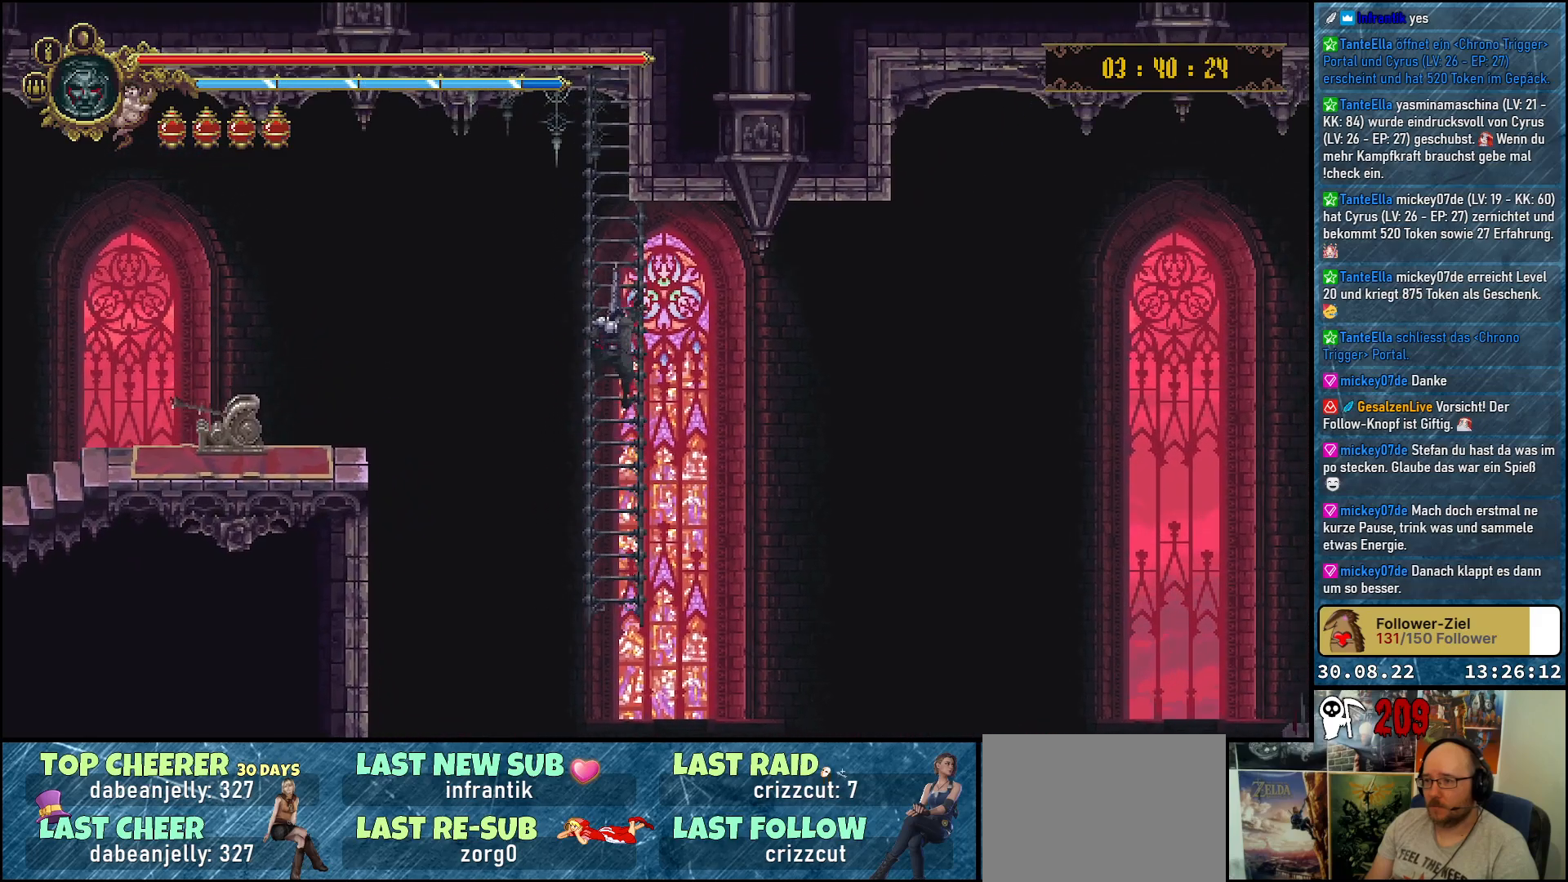
{"buttons": [], "left_stick": "center", "right_stick": "center", "events": [[283, "DPAD_UP", "up"]]}
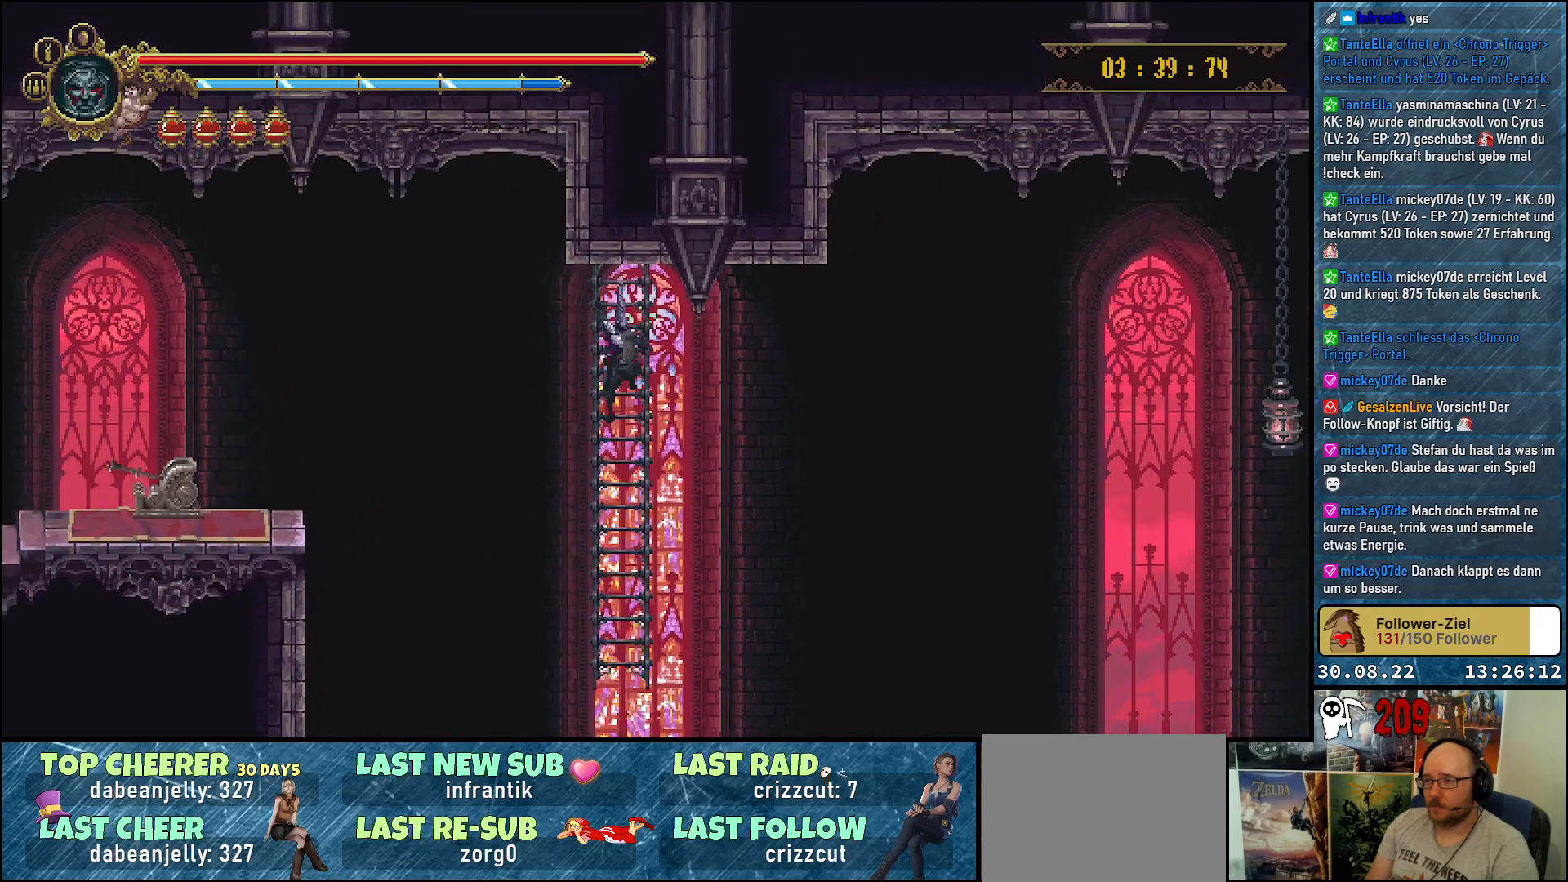
{"buttons": [], "left_stick": "center", "right_stick": "center", "events": []}
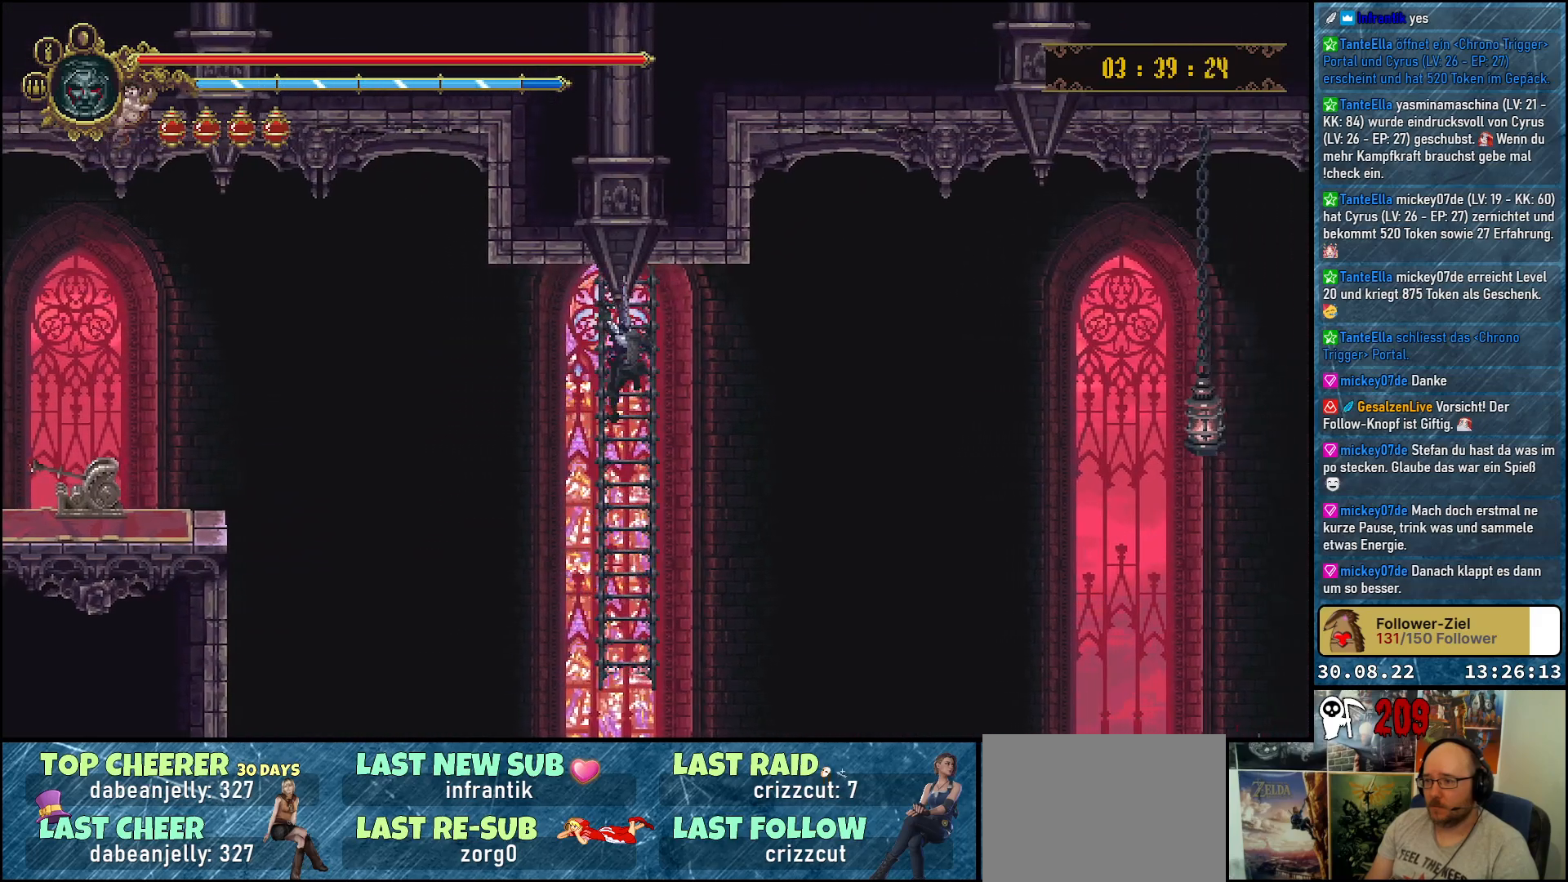
{"buttons": [], "left_stick": "center", "right_stick": "center", "events": []}
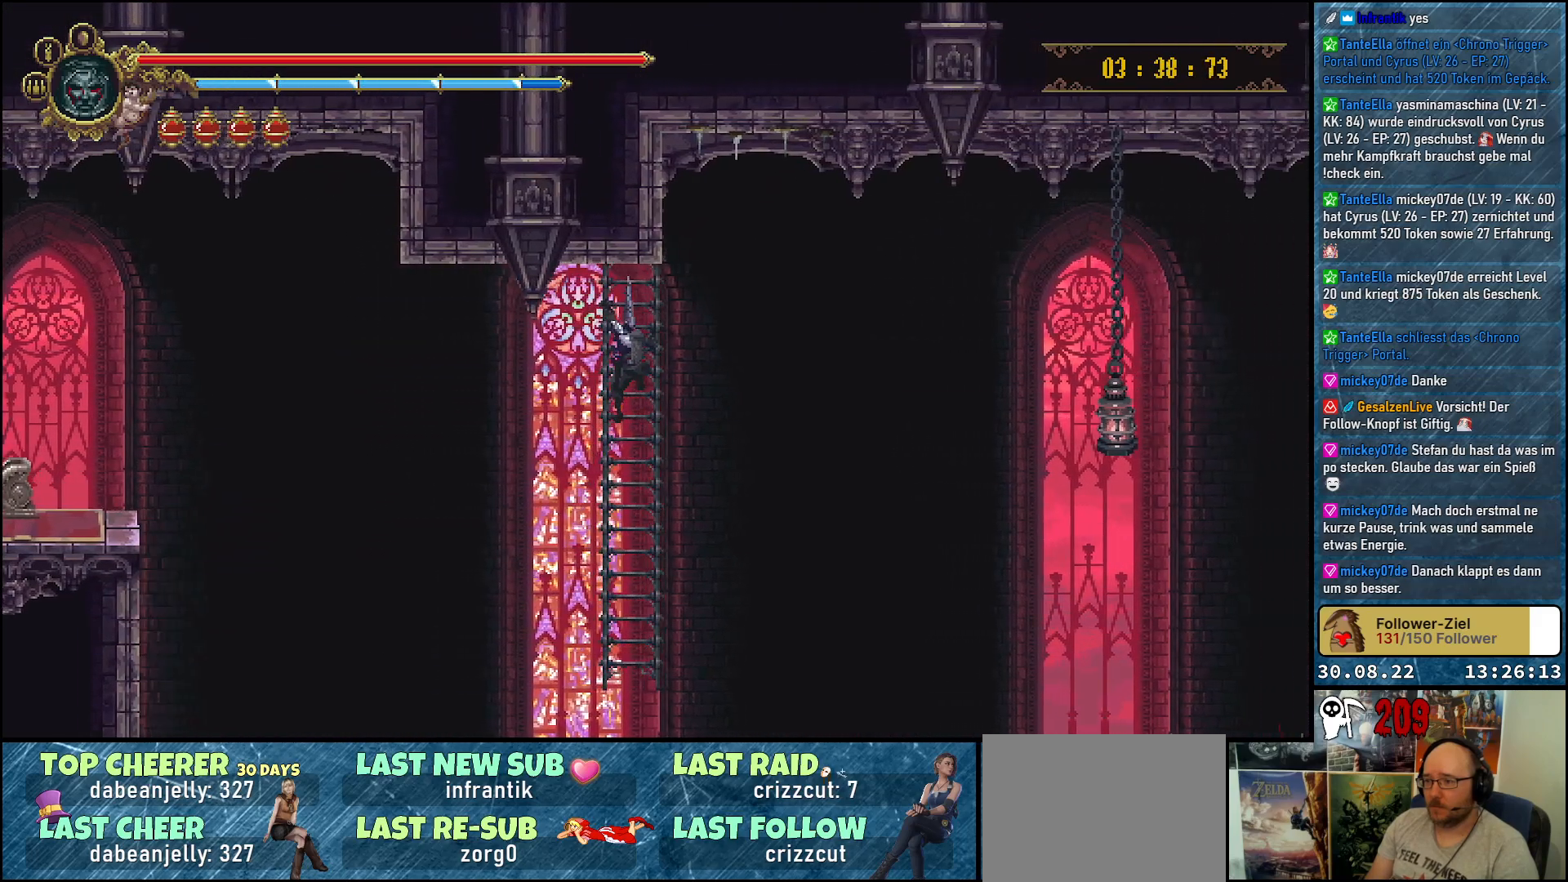
{"buttons": [], "left_stick": "center", "right_stick": "center", "events": []}